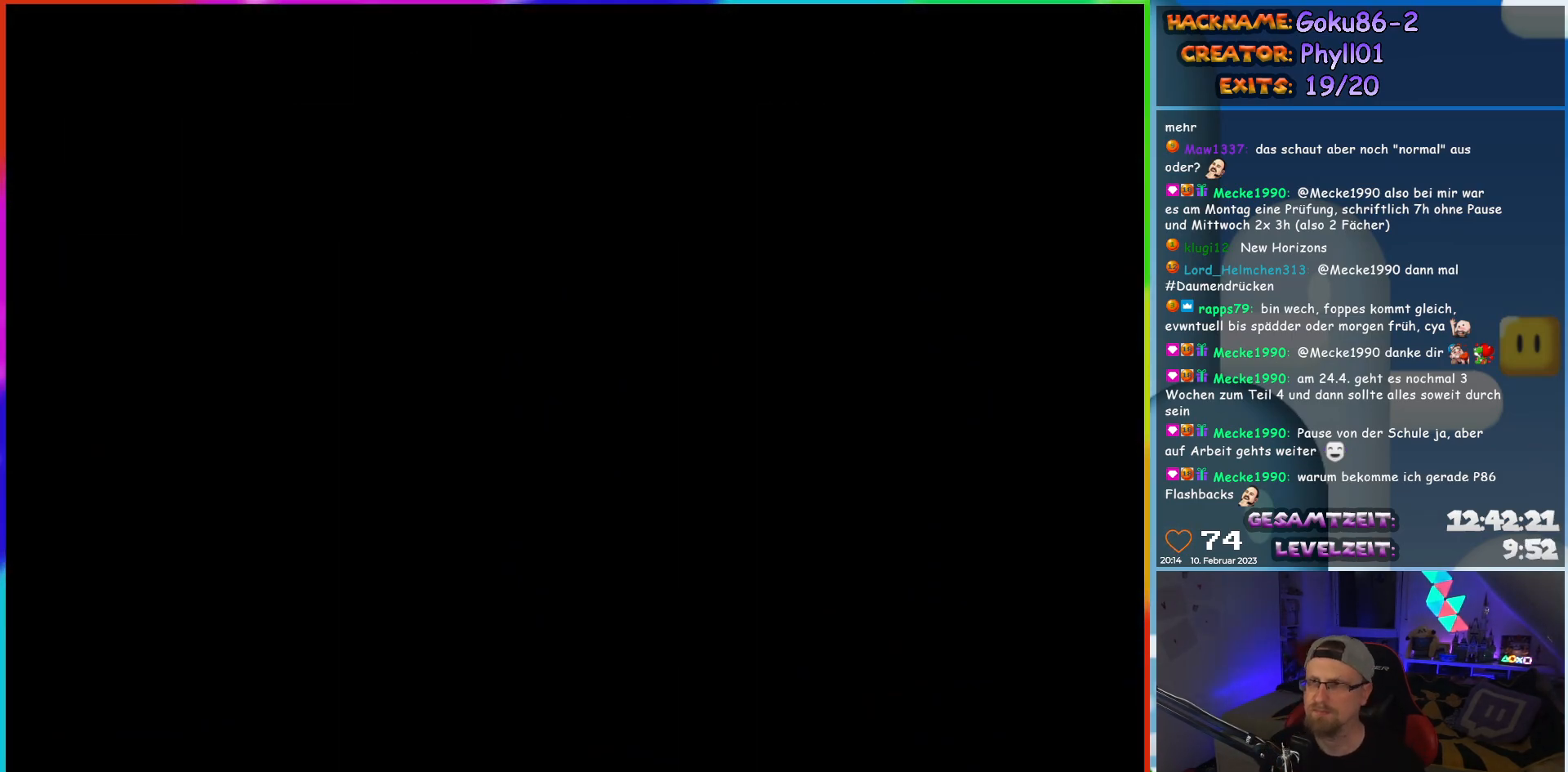
Gameplay with a controller (Nintendo layout); each line is a JSON object with the inputs held at the frame after it. "events" lists button and stick changes between this image and that frame as [ms after this image, input, new state], when the widget could be followed in between. Not read: L3 R3.
{"buttons": ["Y", "DPAD_LEFT"], "events": []}
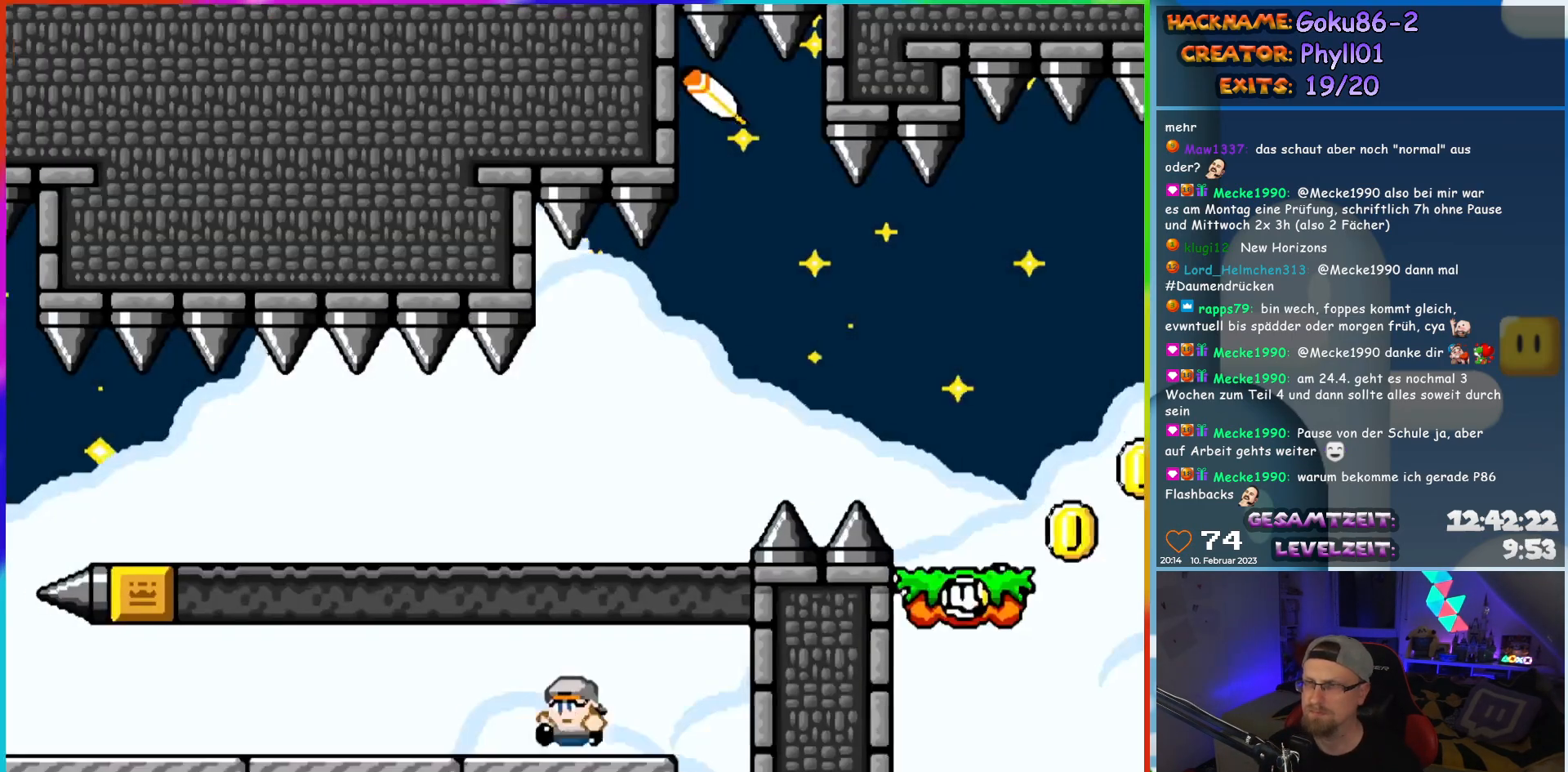
{"buttons": ["Y", "DPAD_LEFT"], "events": []}
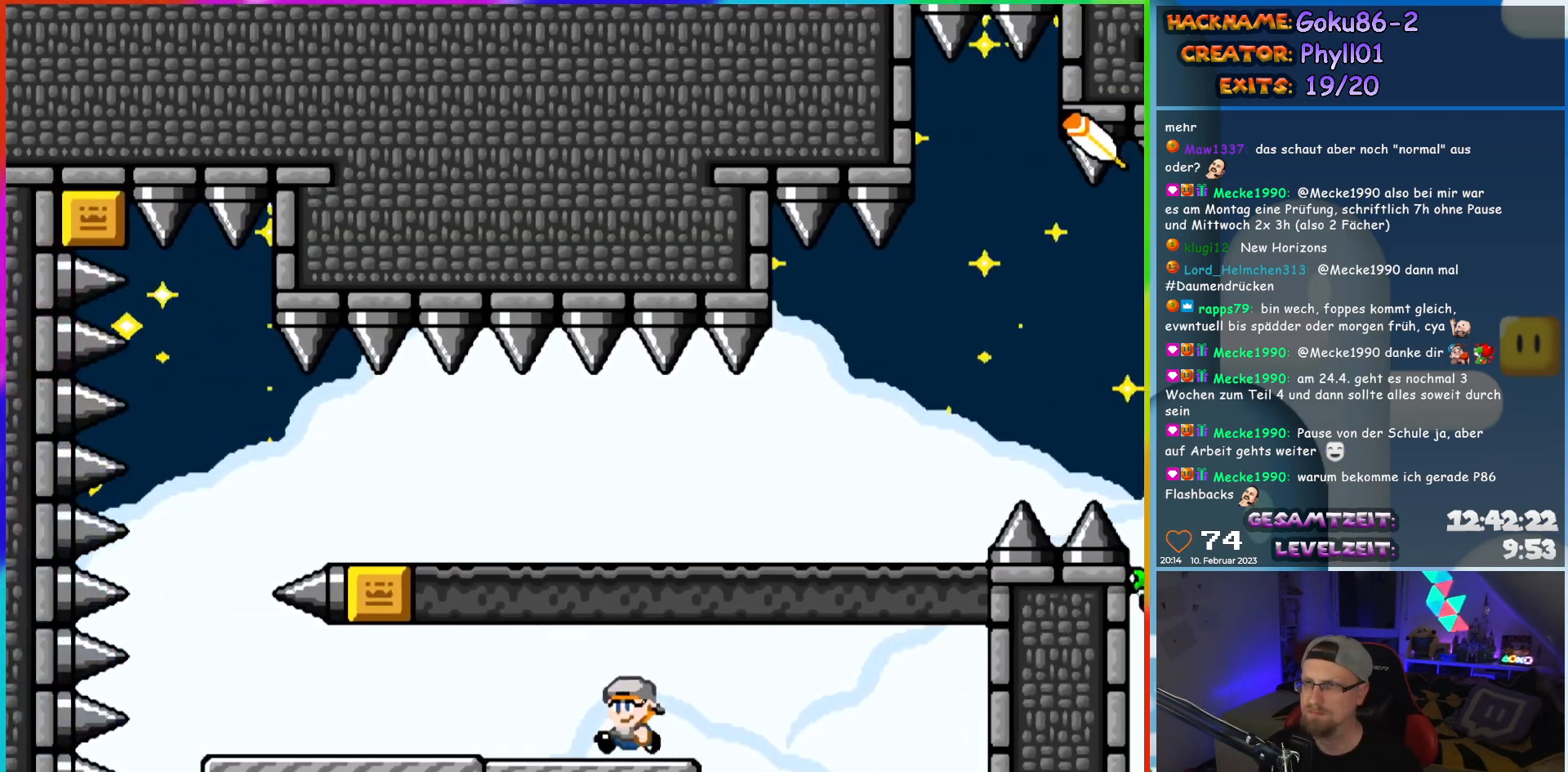
{"buttons": ["Y", "DPAD_LEFT"], "events": []}
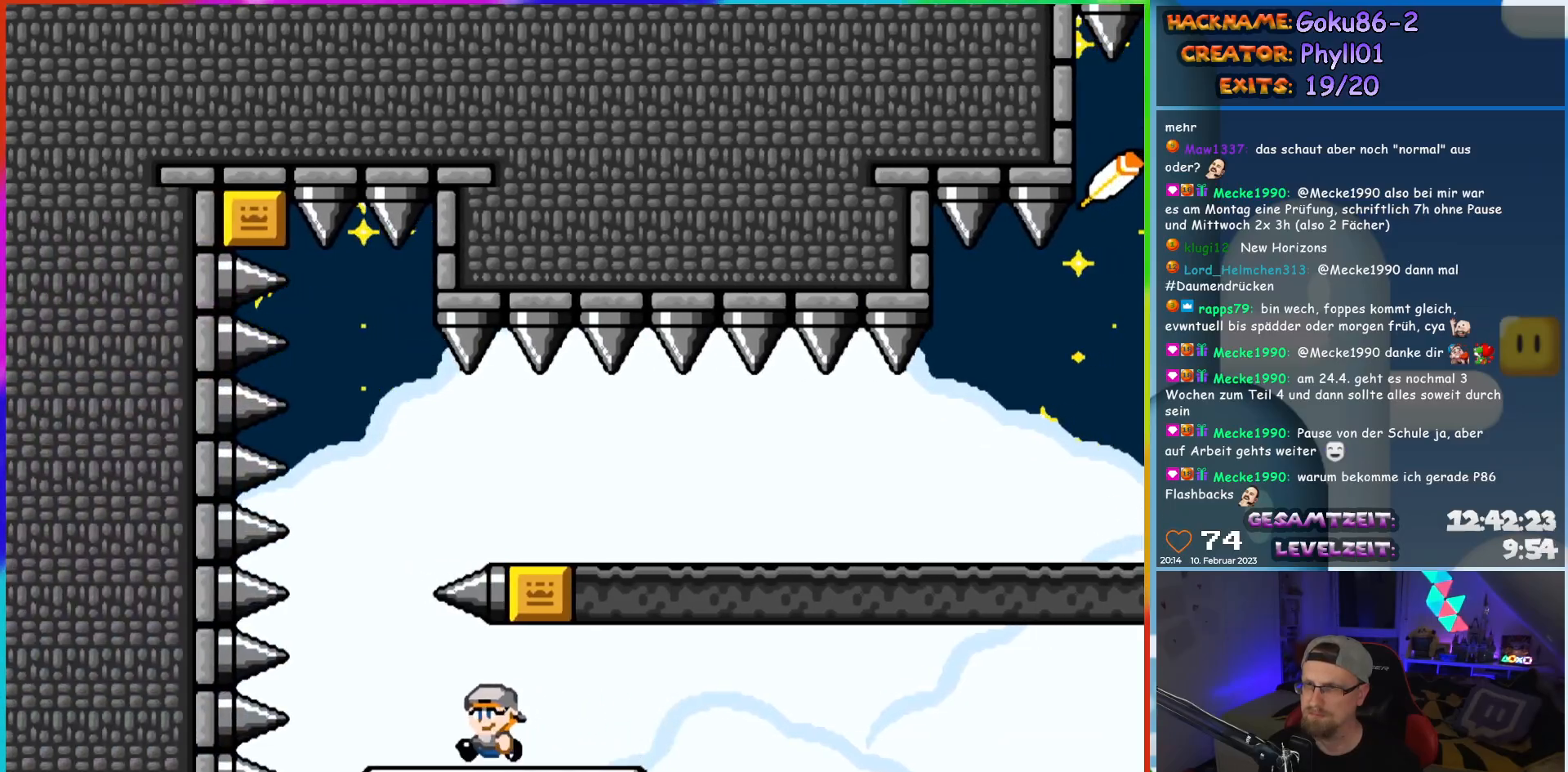
{"buttons": ["Y", "DPAD_RIGHT"], "events": [[117, "DPAD_UP", "down"], [133, "B", "down"], [133, "DPAD_LEFT", "up"], [150, "DPAD_RIGHT", "down"], [150, "DPAD_UP", "up"], [400, "B", "up"]]}
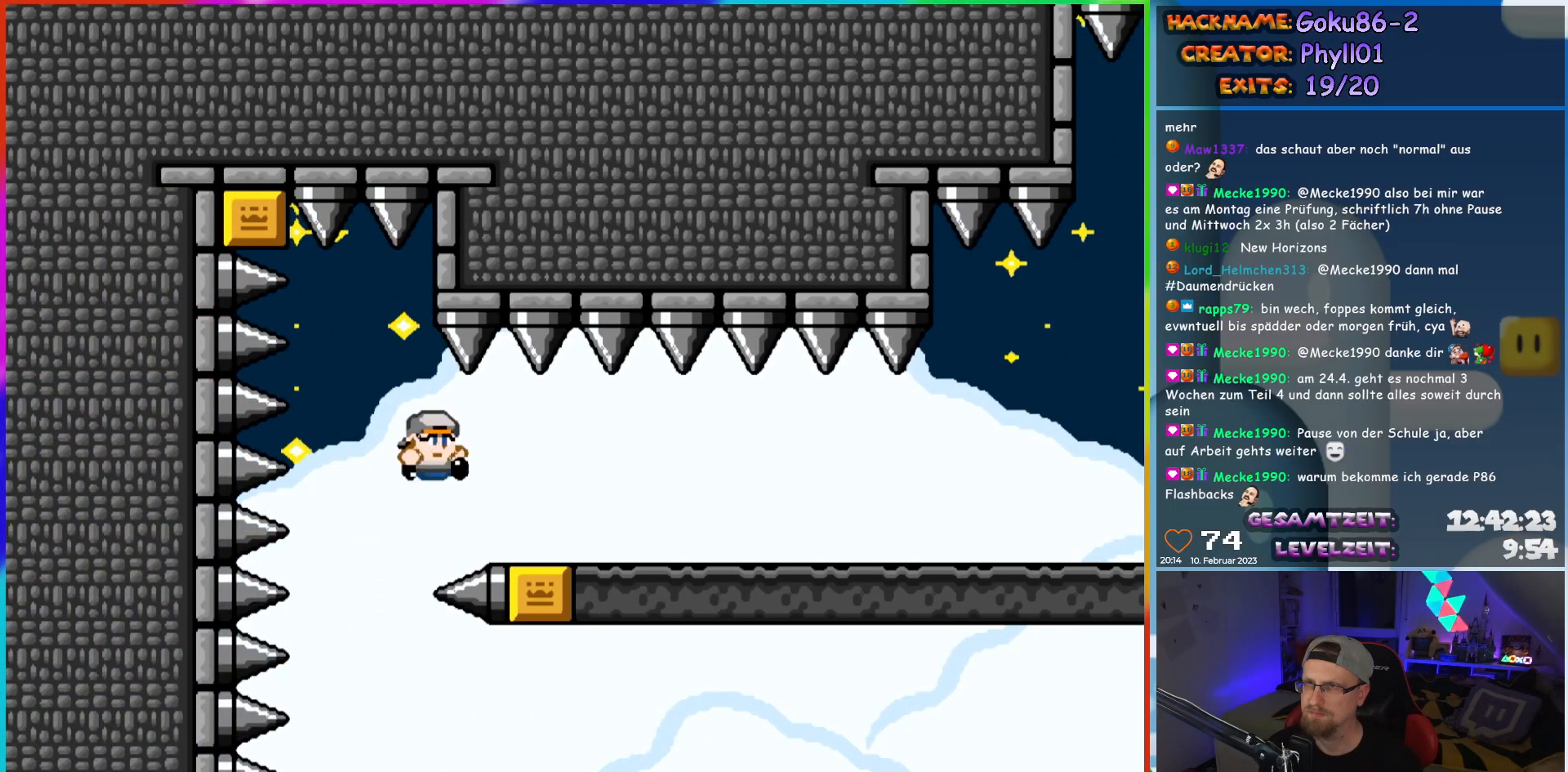
{"buttons": ["Y", "DPAD_RIGHT"], "events": []}
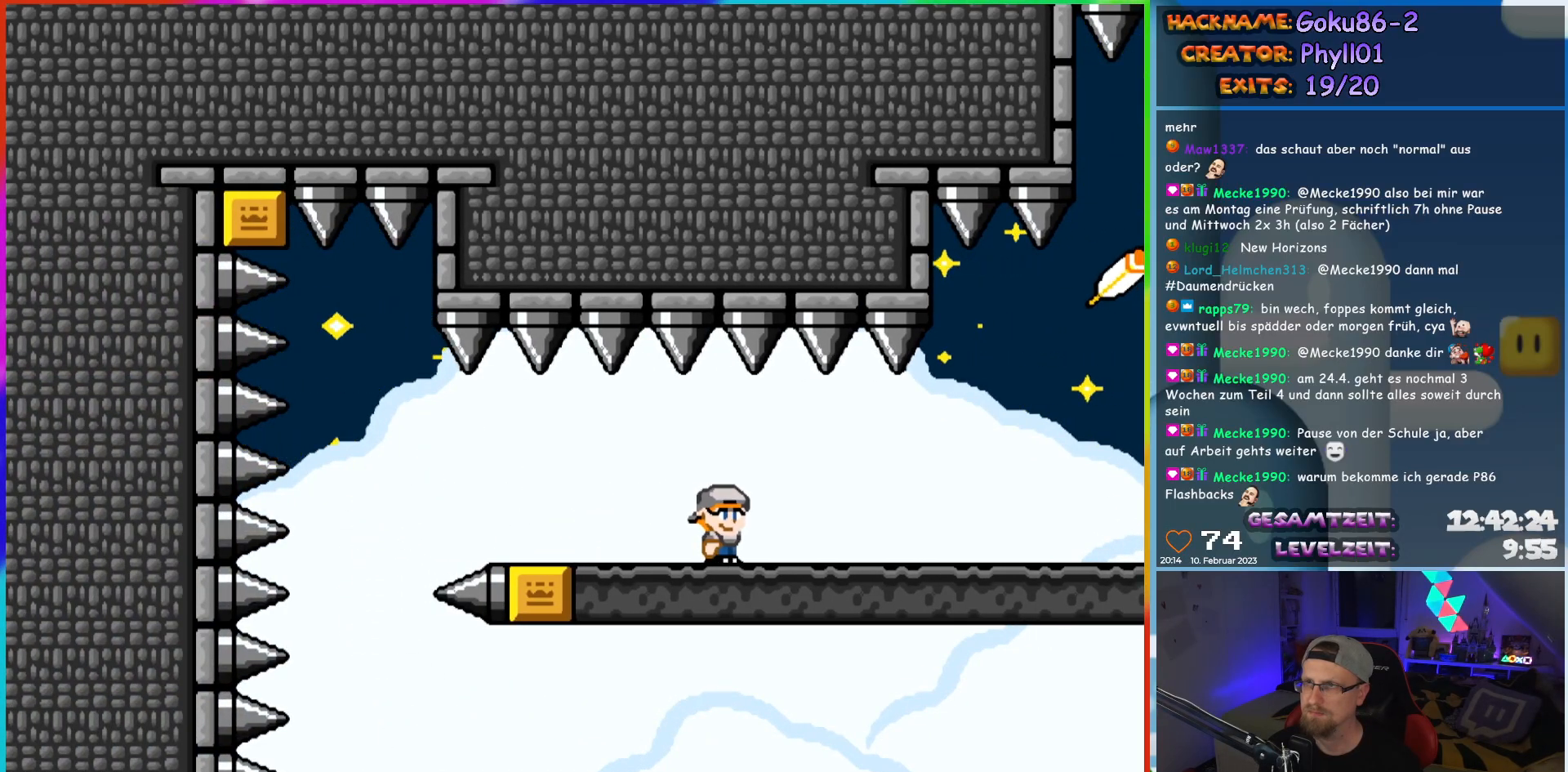
{"buttons": ["Y", "DPAD_RIGHT"], "events": [[383, "B", "down"], [467, "B", "up"]]}
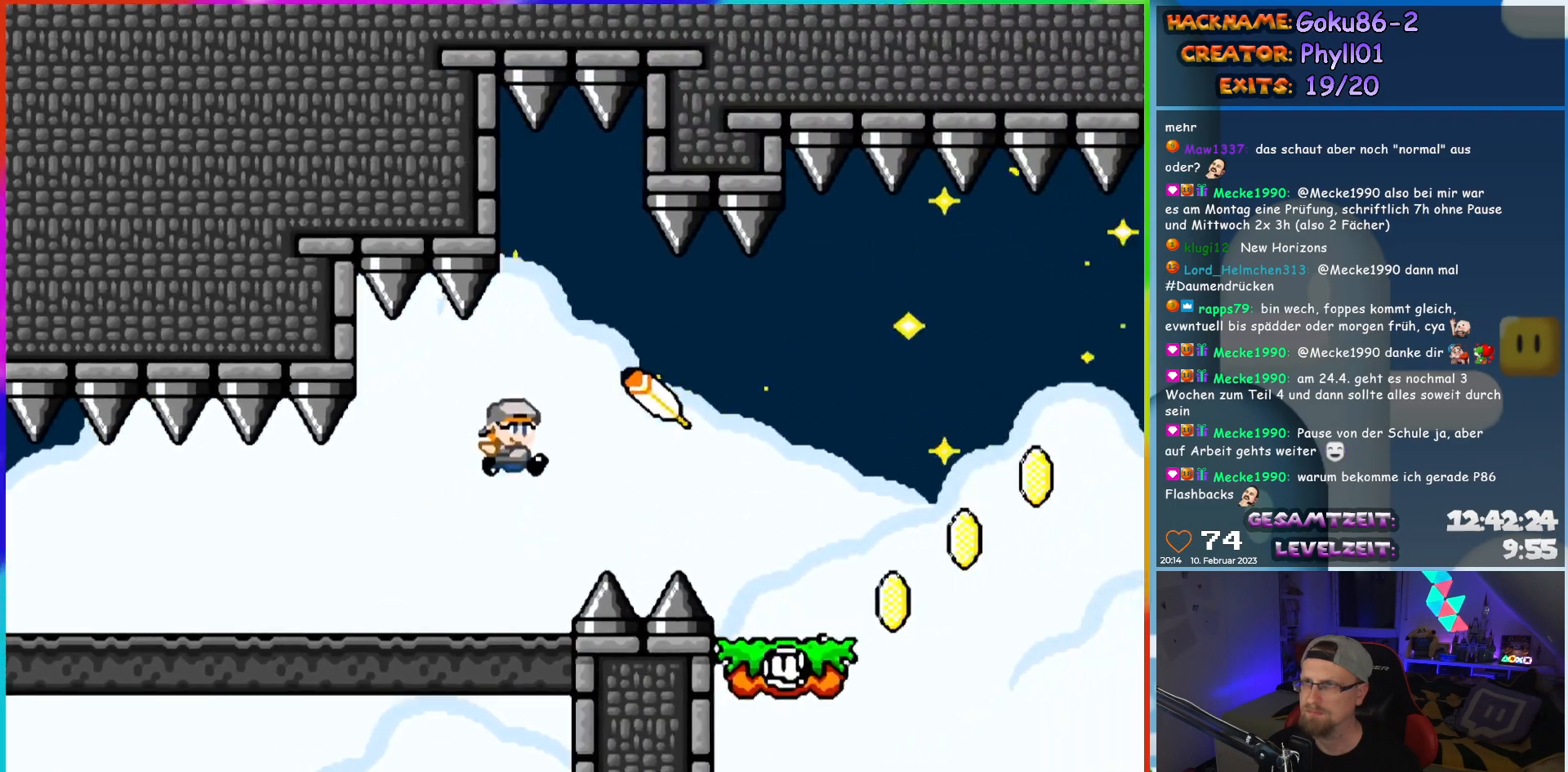
{"buttons": ["Y", "DPAD_LEFT"], "events": [[450, "DPAD_RIGHT", "up"], [450, "DPAD_UP", "down"], [467, "DPAD_LEFT", "down"], [467, "DPAD_UP", "up"]]}
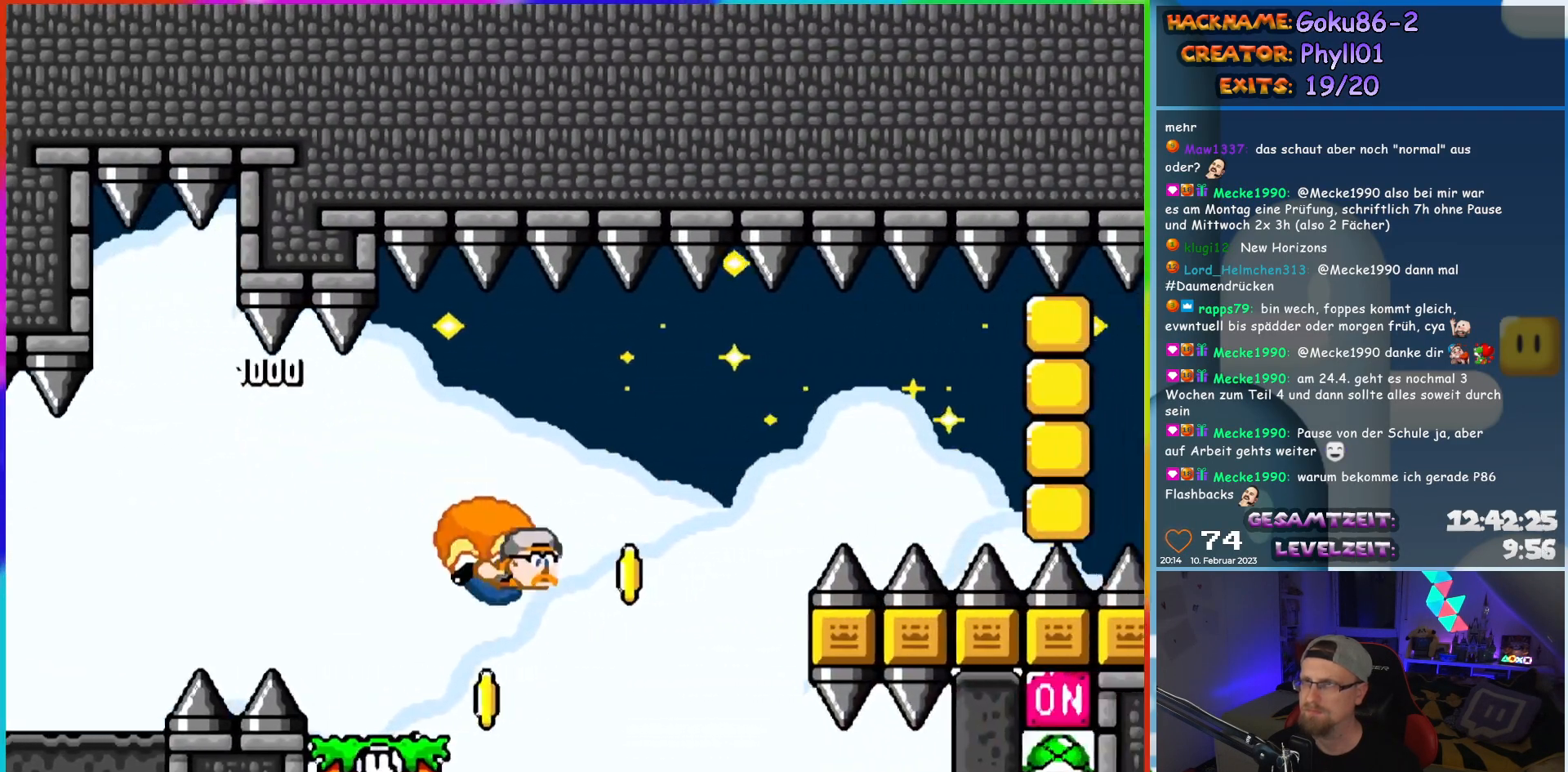
{"buttons": ["Y", "DPAD_LEFT"], "events": [[150, "X", "down"], [350, "X", "up"]]}
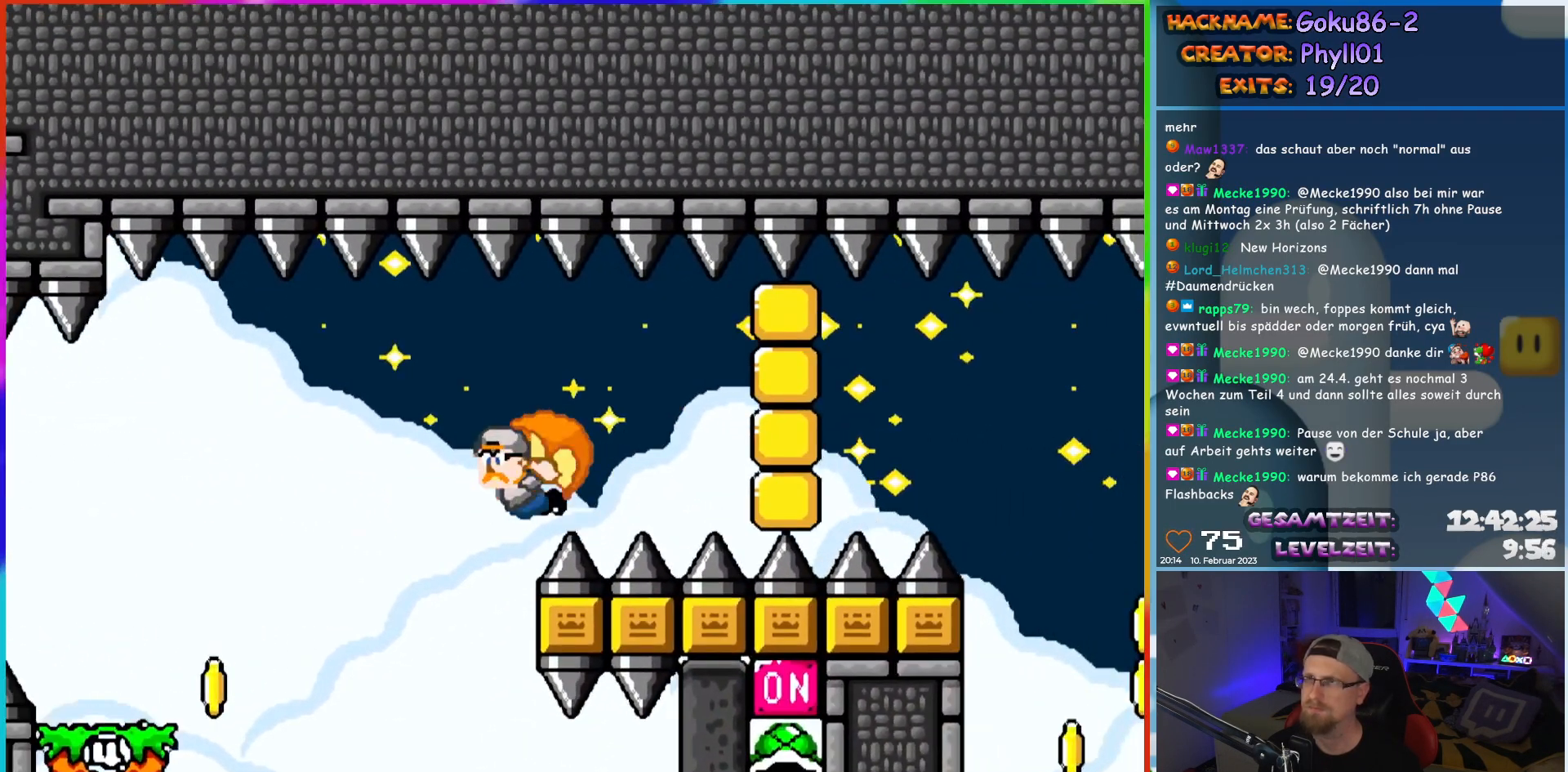
{"buttons": ["Y", "DPAD_LEFT"], "events": [[100, "DPAD_LEFT", "up"], [200, "DPAD_LEFT", "down"], [367, "DPAD_LEFT", "up"], [483, "DPAD_LEFT", "down"]]}
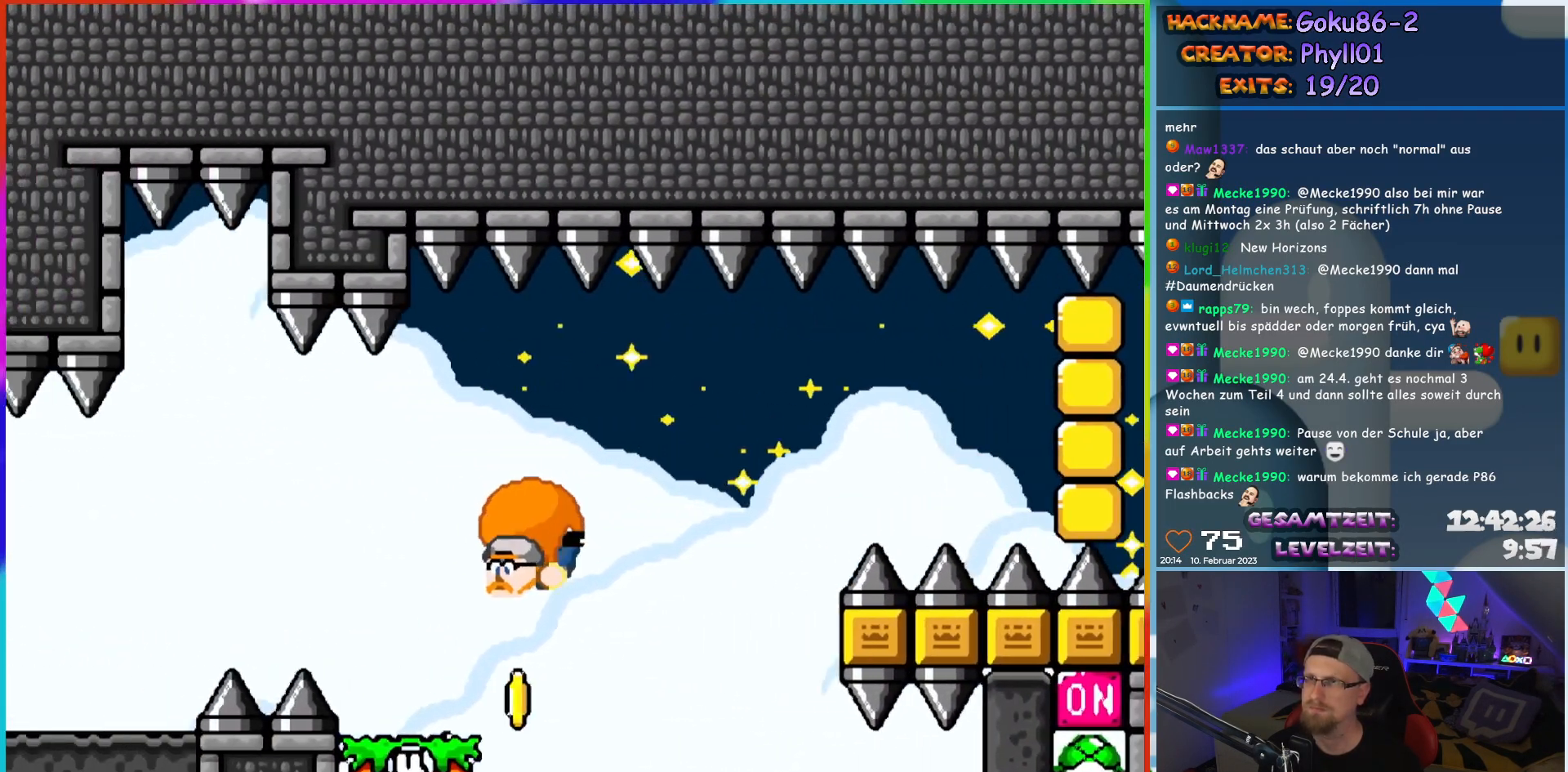
{"buttons": ["Y", "DPAD_LEFT"], "events": []}
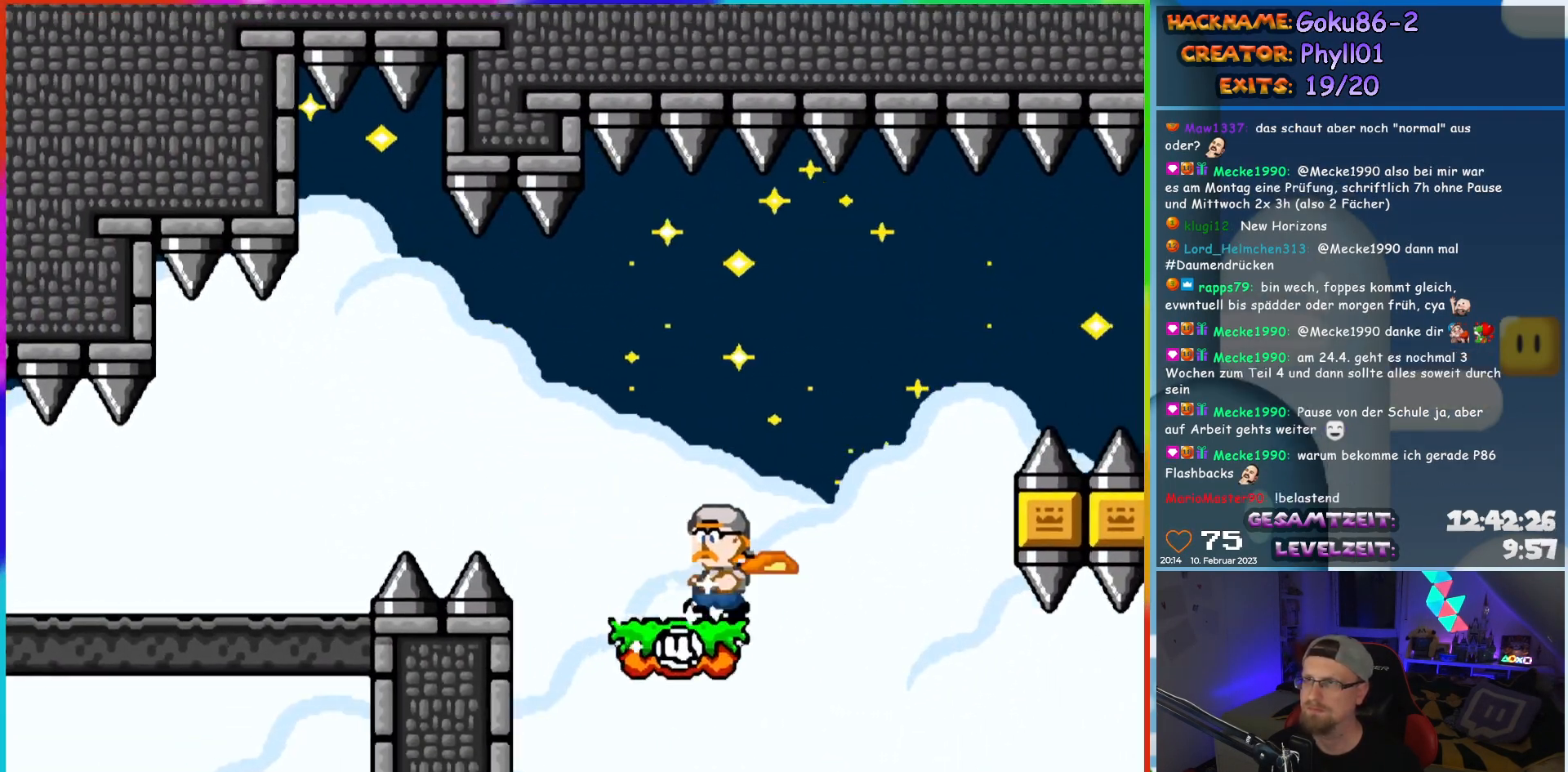
{"buttons": ["Y", "DPAD_LEFT"], "events": []}
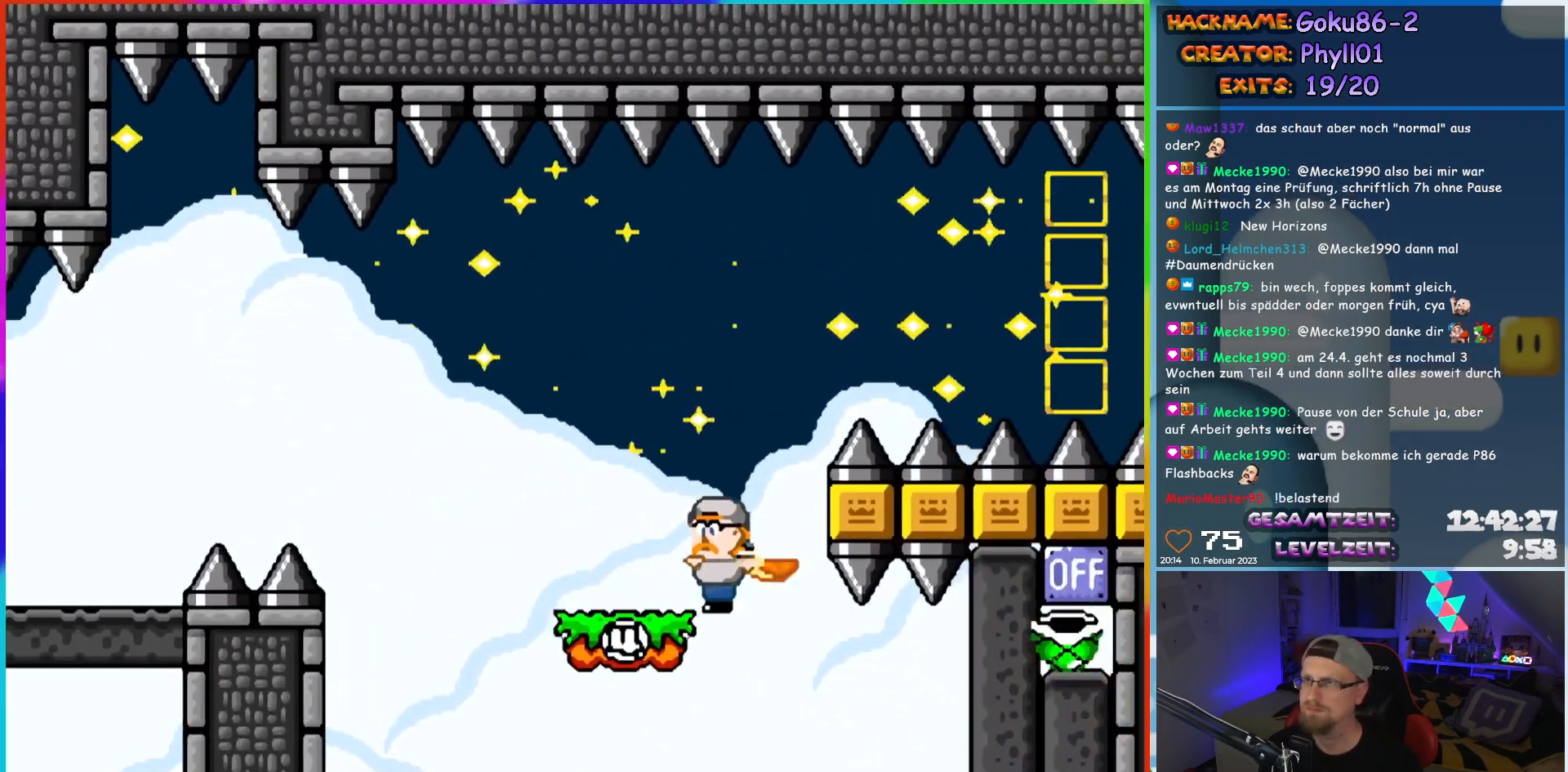
{"buttons": ["B", "Y", "DPAD_RIGHT"], "events": [[267, "B", "down"], [317, "DPAD_UP", "down"], [350, "DPAD_LEFT", "up"], [350, "DPAD_RIGHT", "down"], [350, "DPAD_UP", "up"]]}
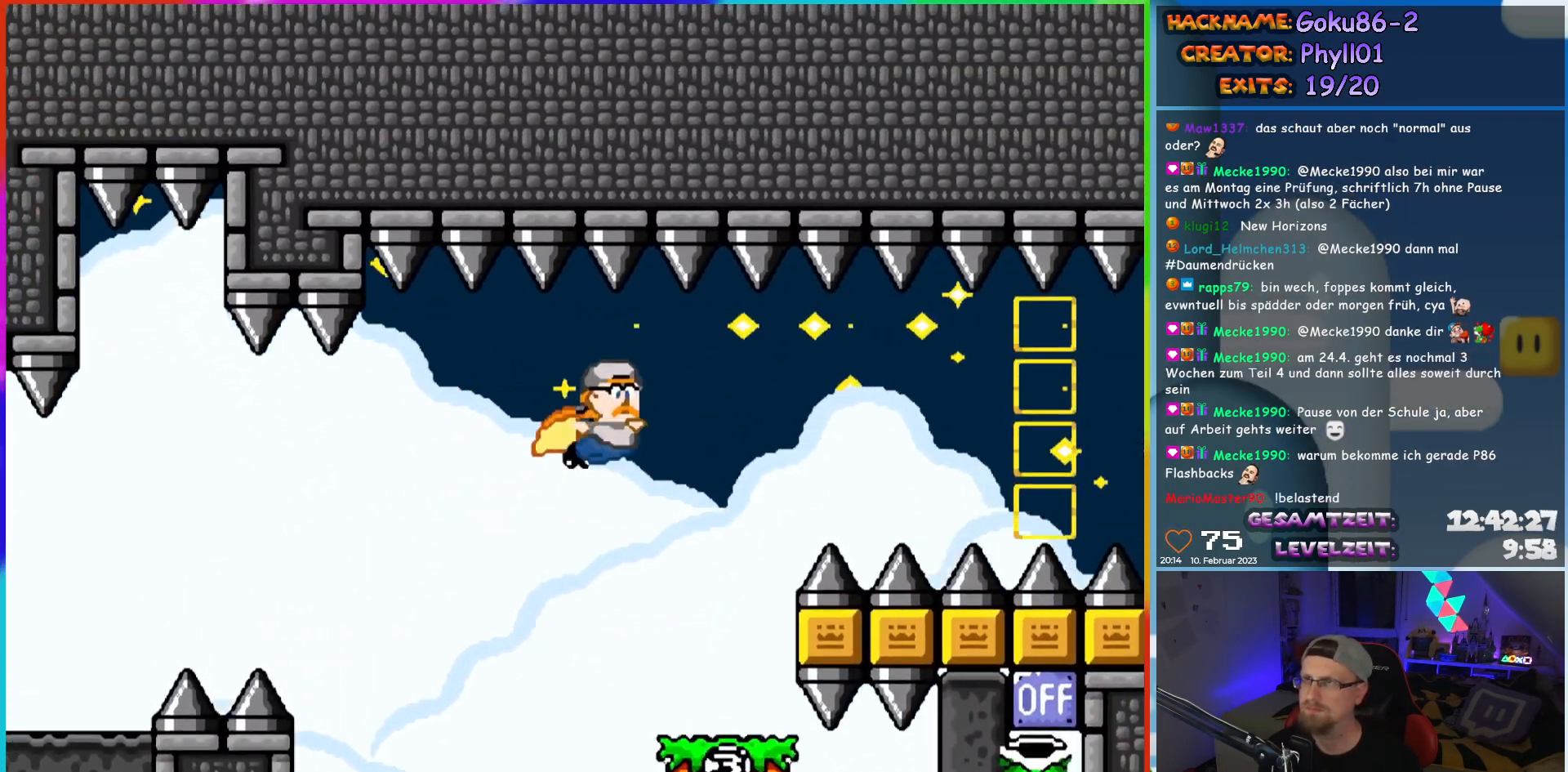
{"buttons": ["Y", "DPAD_LEFT"], "events": [[17, "B", "up"], [200, "DPAD_RIGHT", "up"], [400, "DPAD_LEFT", "down"]]}
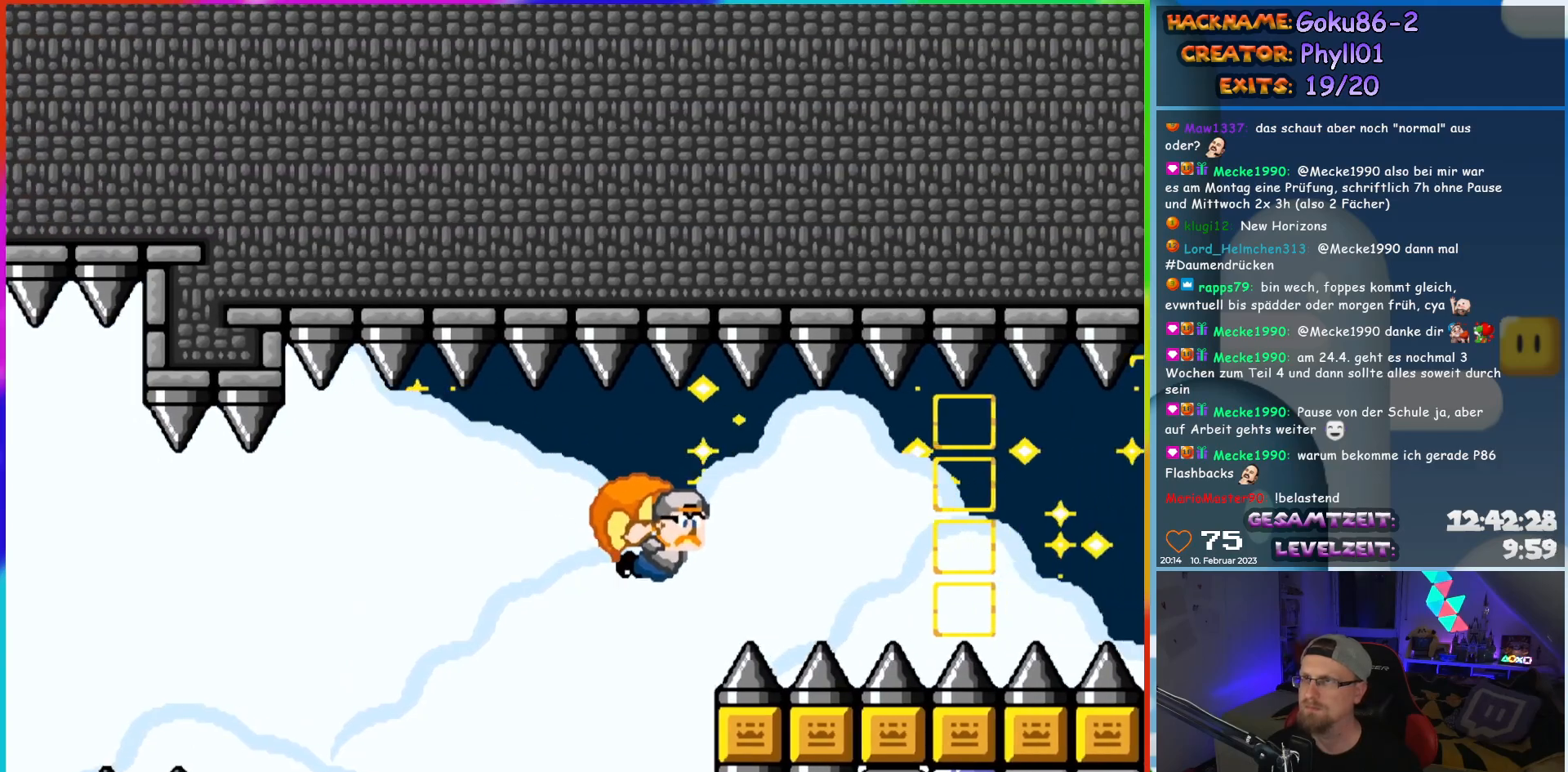
{"buttons": ["Y"], "events": [[117, "DPAD_LEFT", "up"], [350, "DPAD_LEFT", "down"], [500, "DPAD_LEFT", "up"]]}
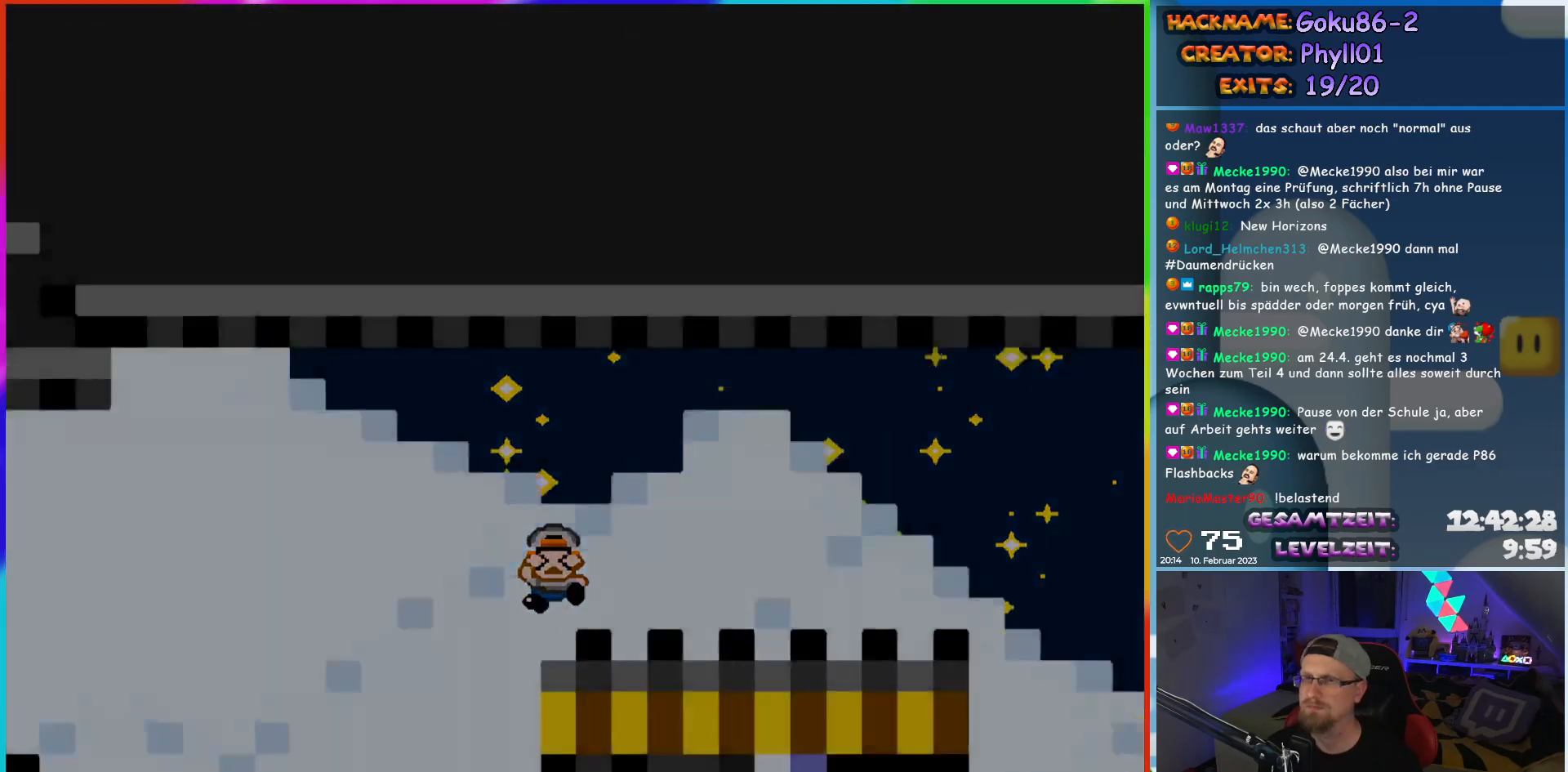
{"buttons": [], "events": [[200, "Y", "up"]]}
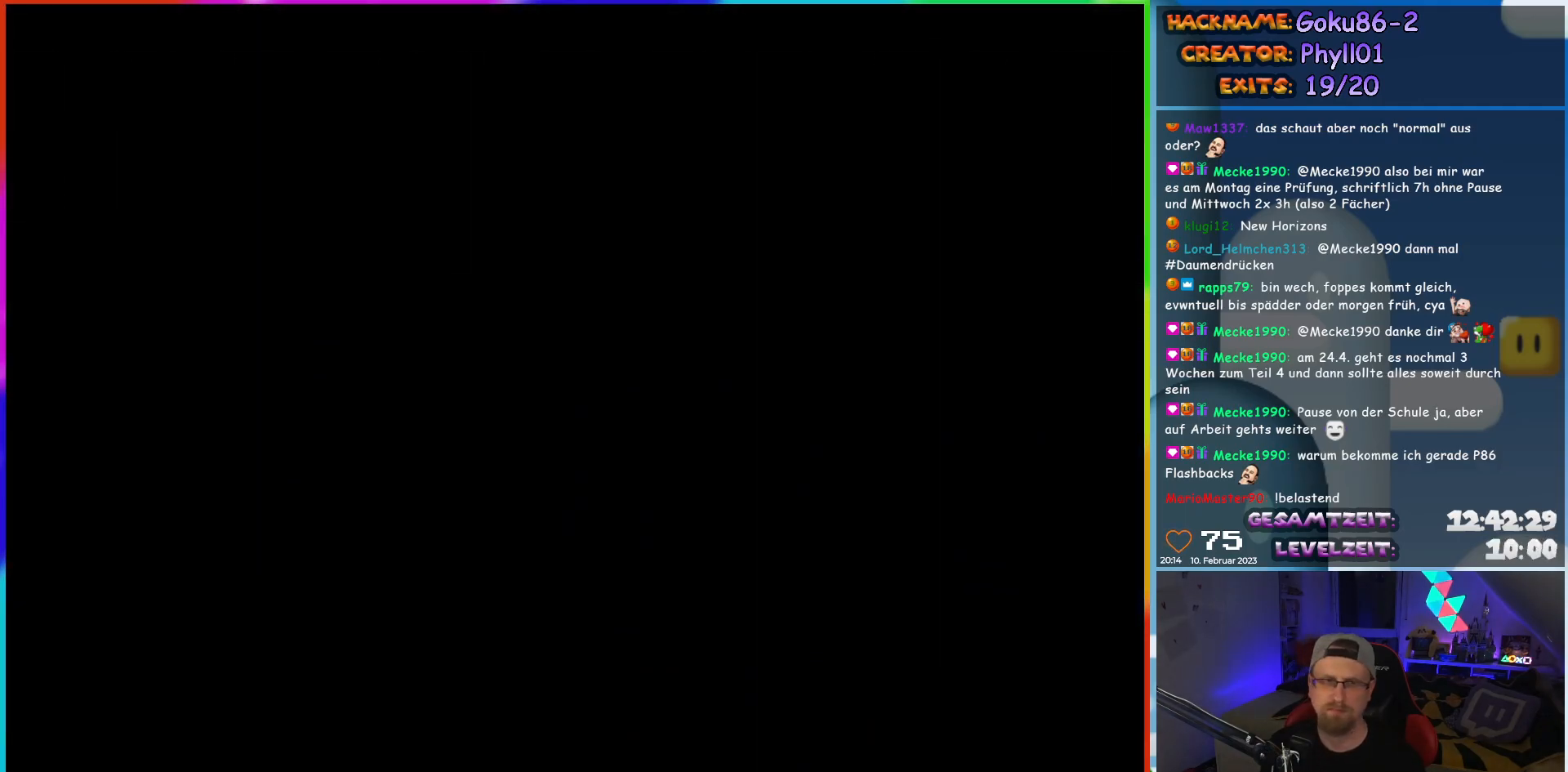
{"buttons": [], "events": []}
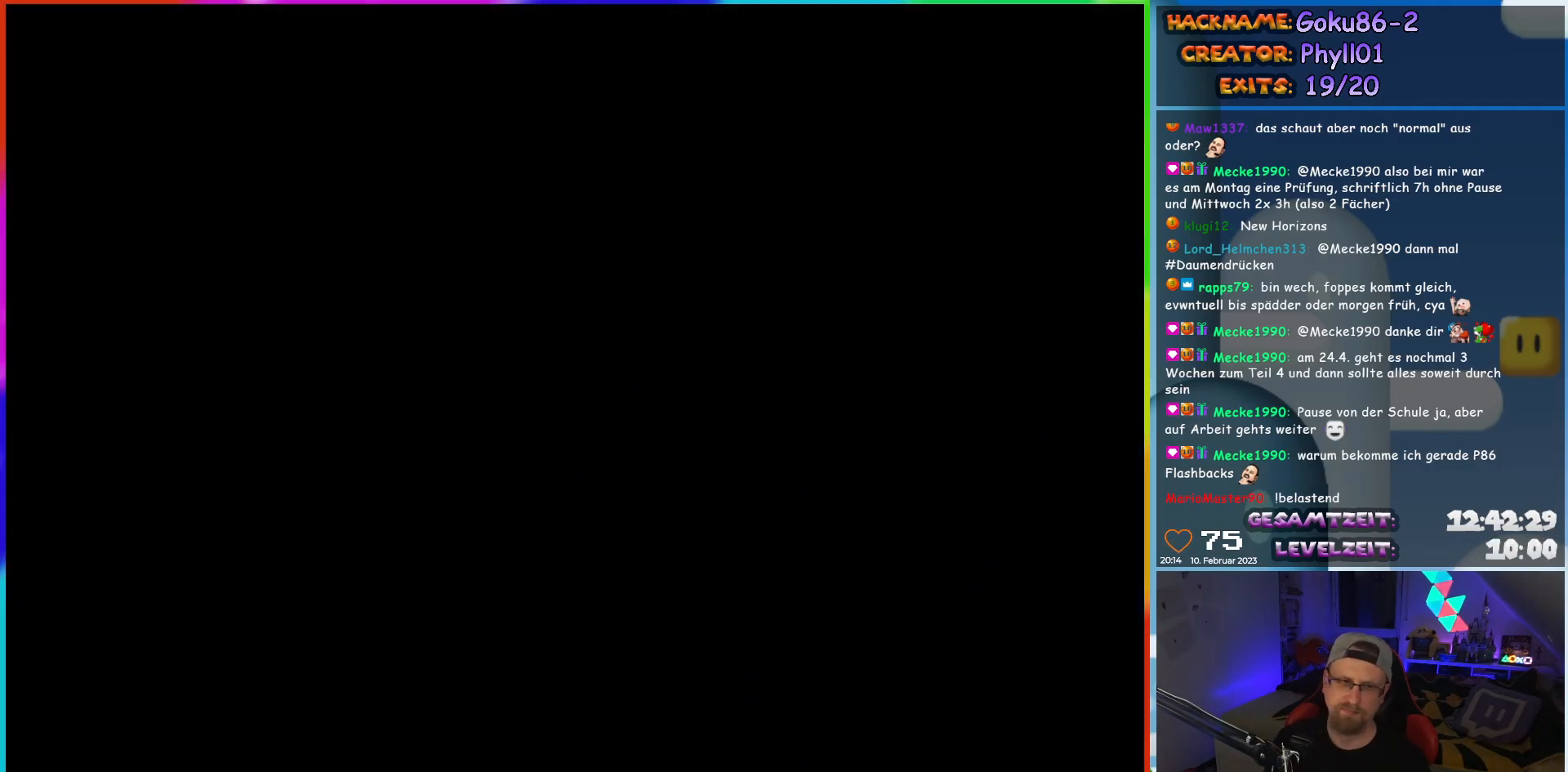
{"buttons": [], "events": []}
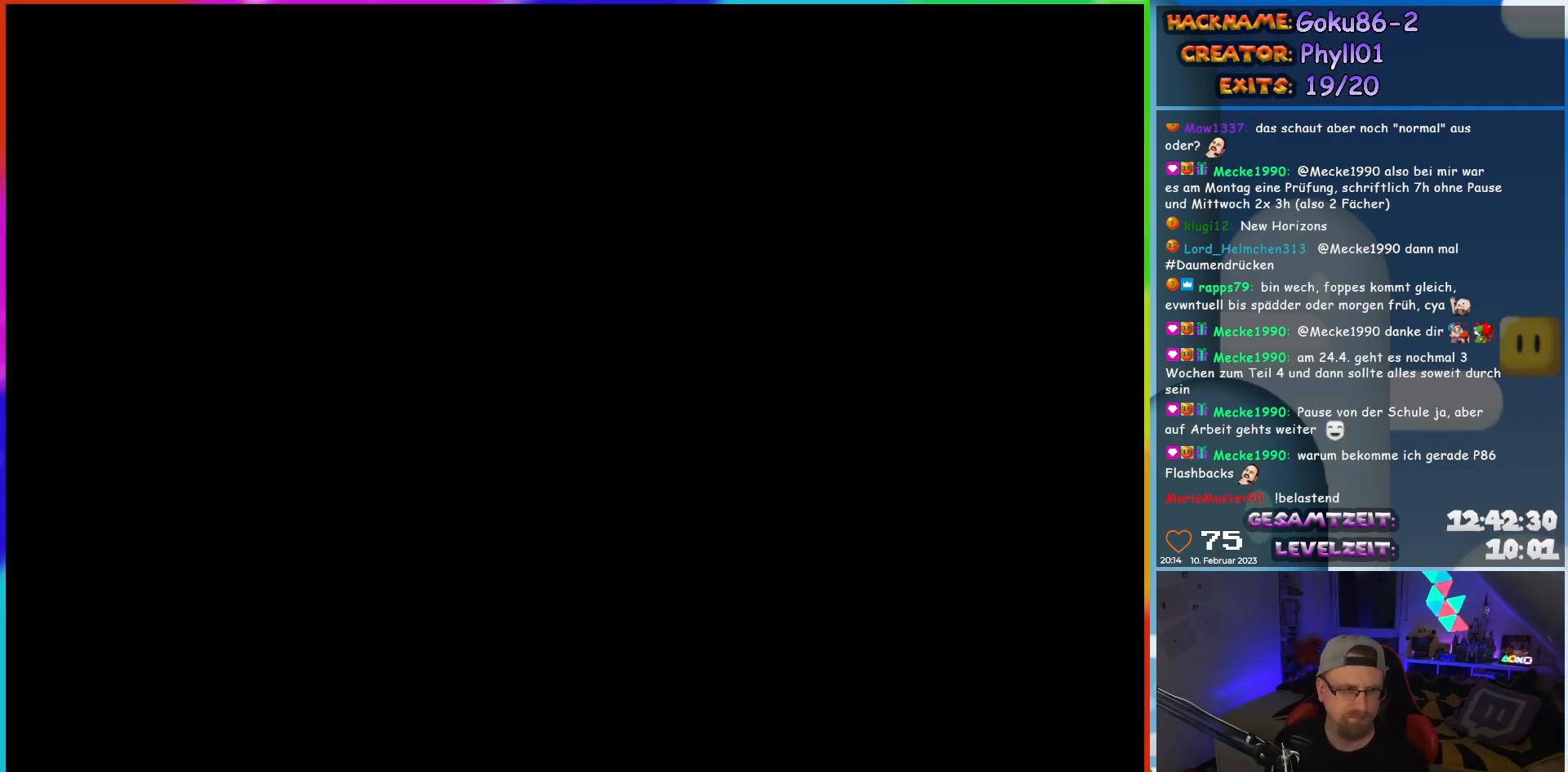
{"buttons": ["Y", "DPAD_LEFT"], "events": [[100, "DPAD_LEFT", "down"], [100, "Y", "down"]]}
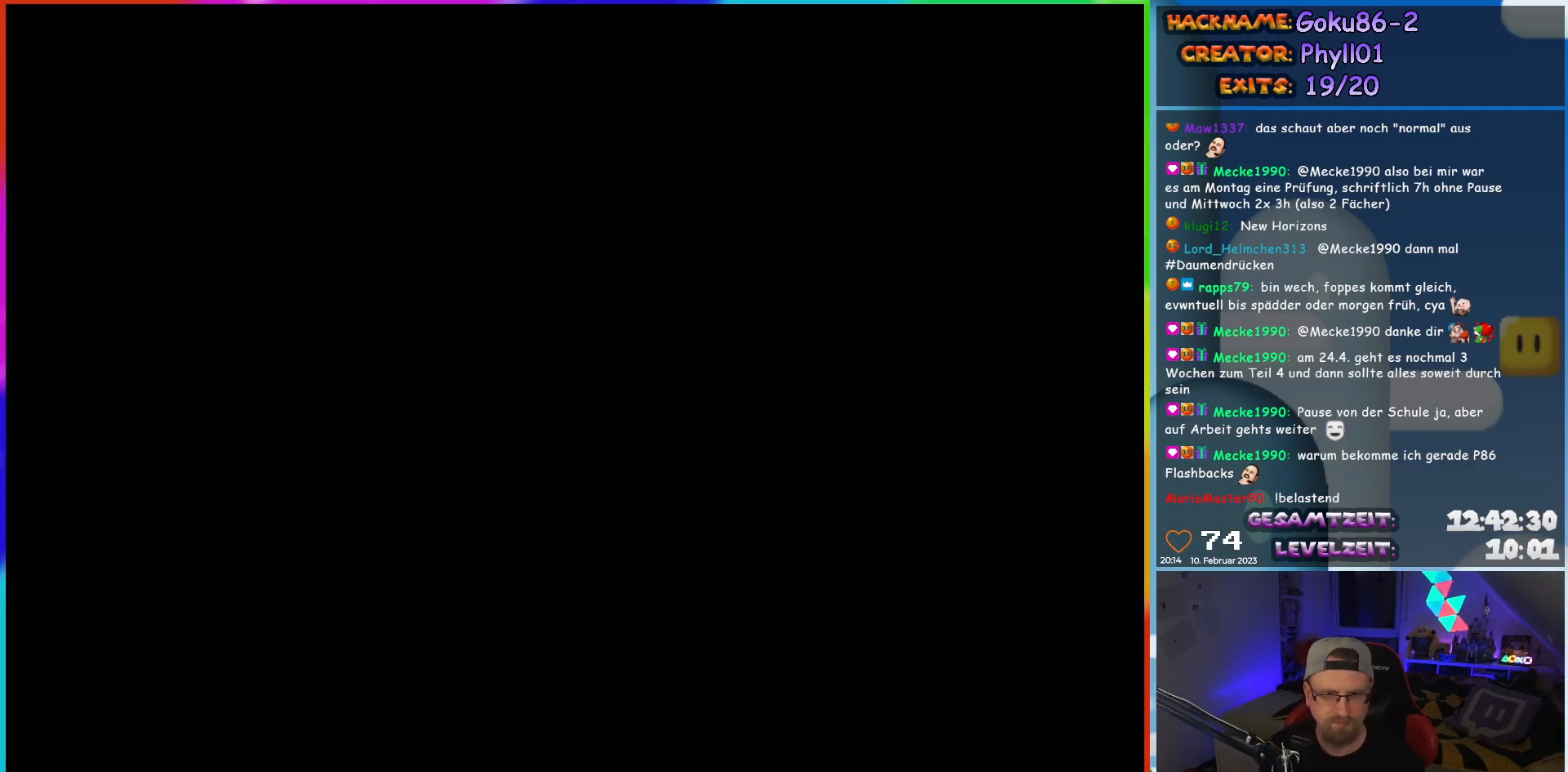
{"buttons": ["Y", "DPAD_LEFT"], "events": []}
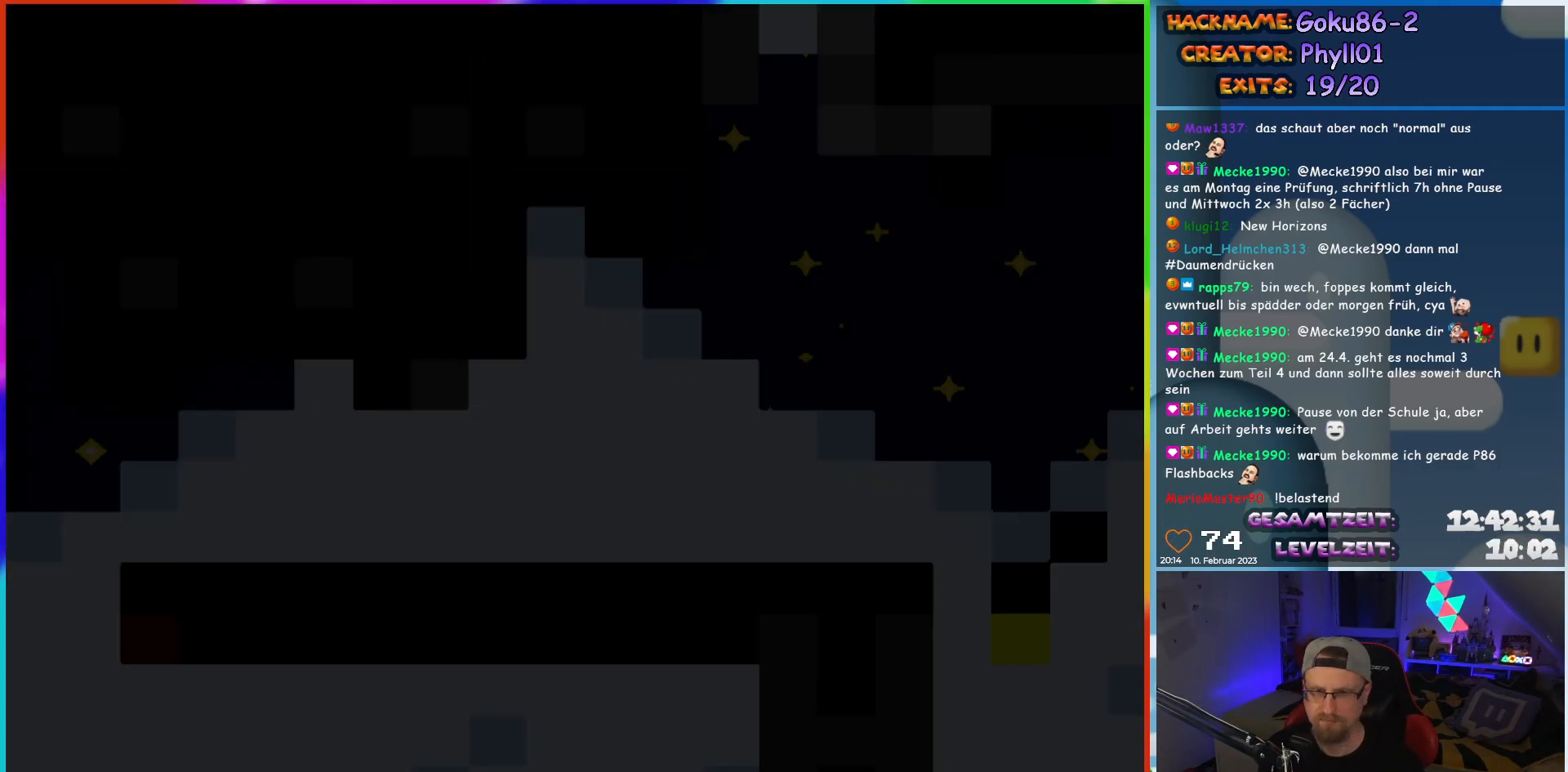
{"buttons": ["Y", "DPAD_LEFT"], "events": []}
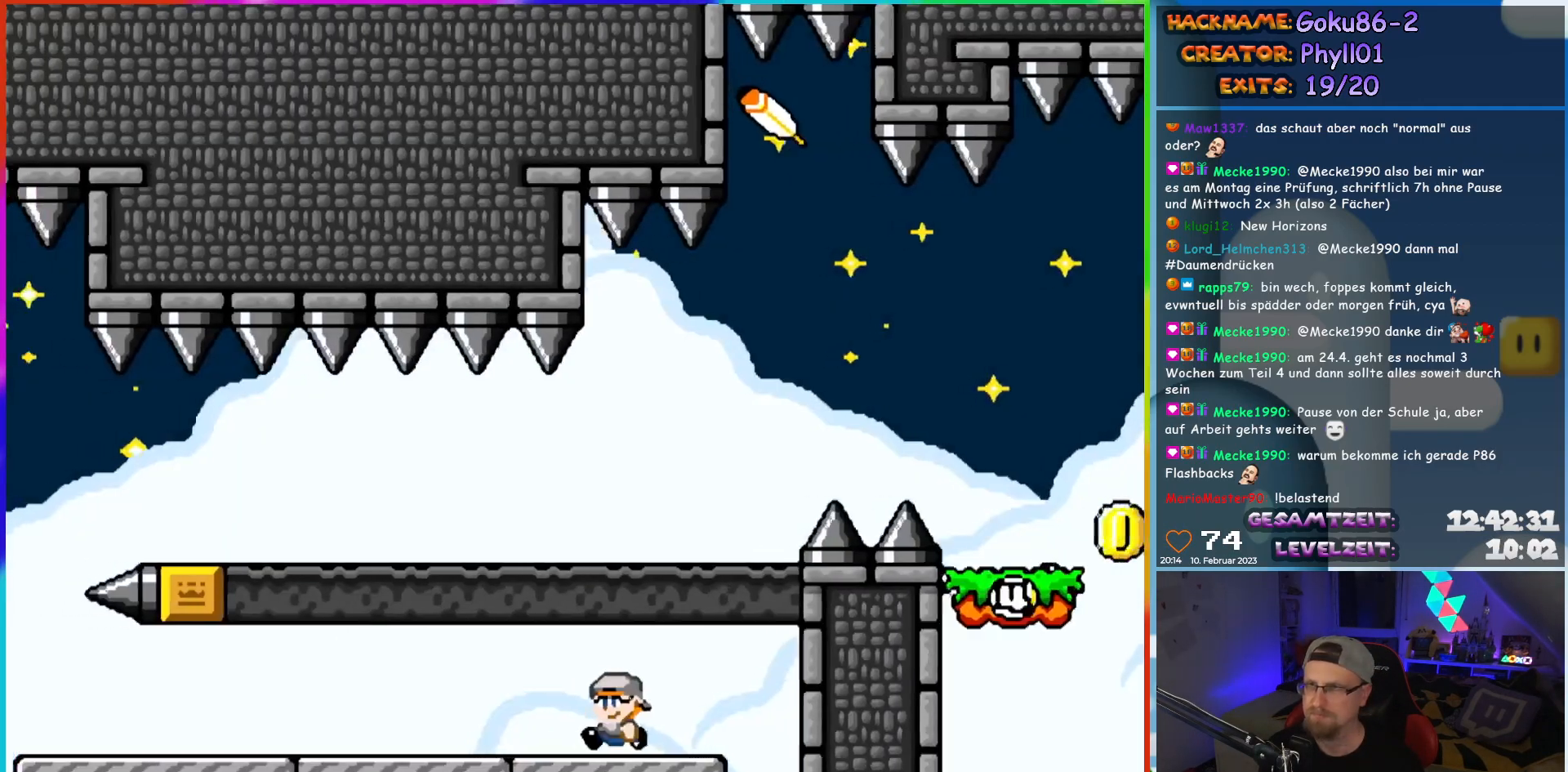
{"buttons": ["Y", "DPAD_LEFT"], "events": []}
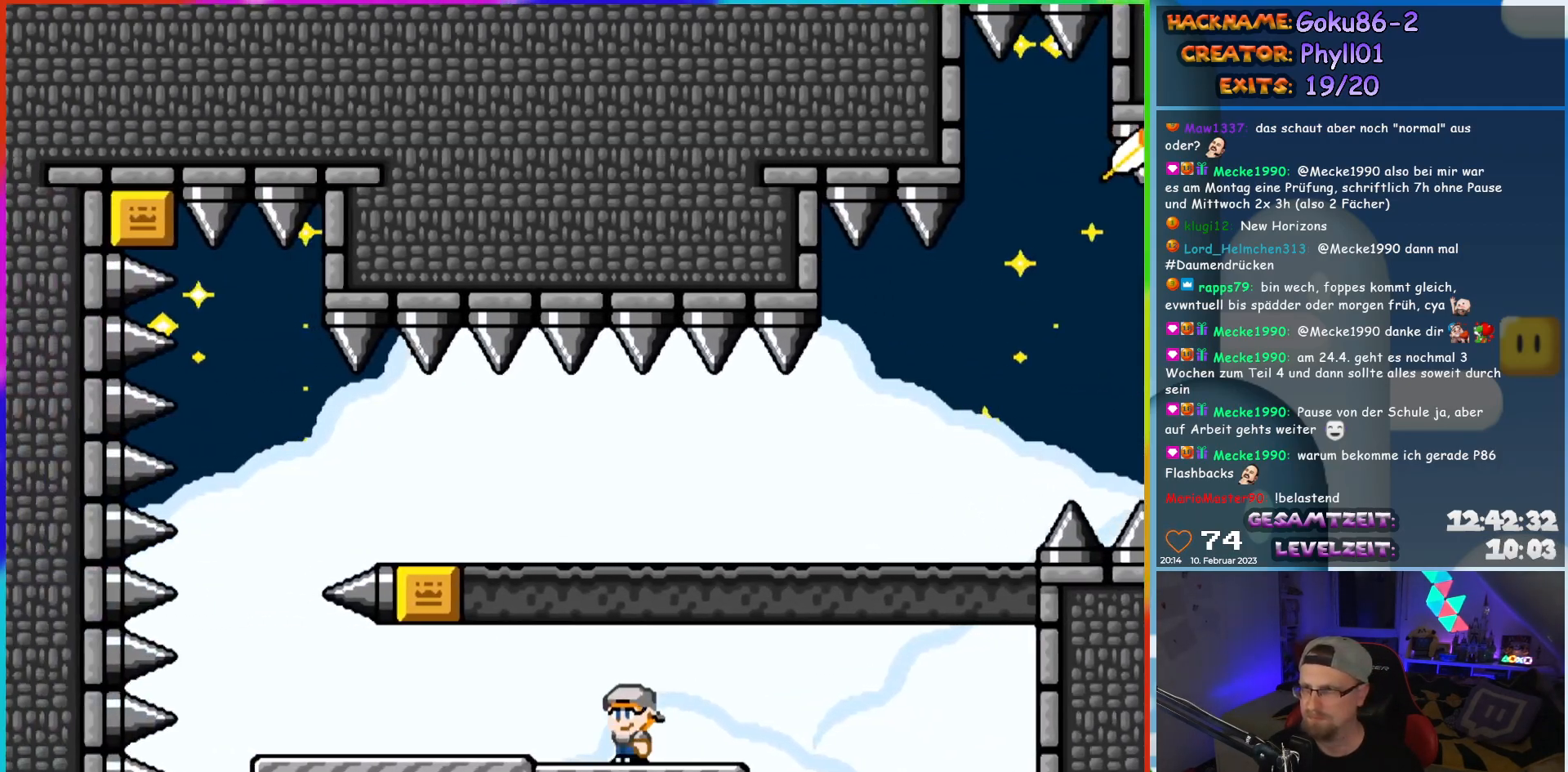
{"buttons": ["Y", "DPAD_LEFT"], "events": []}
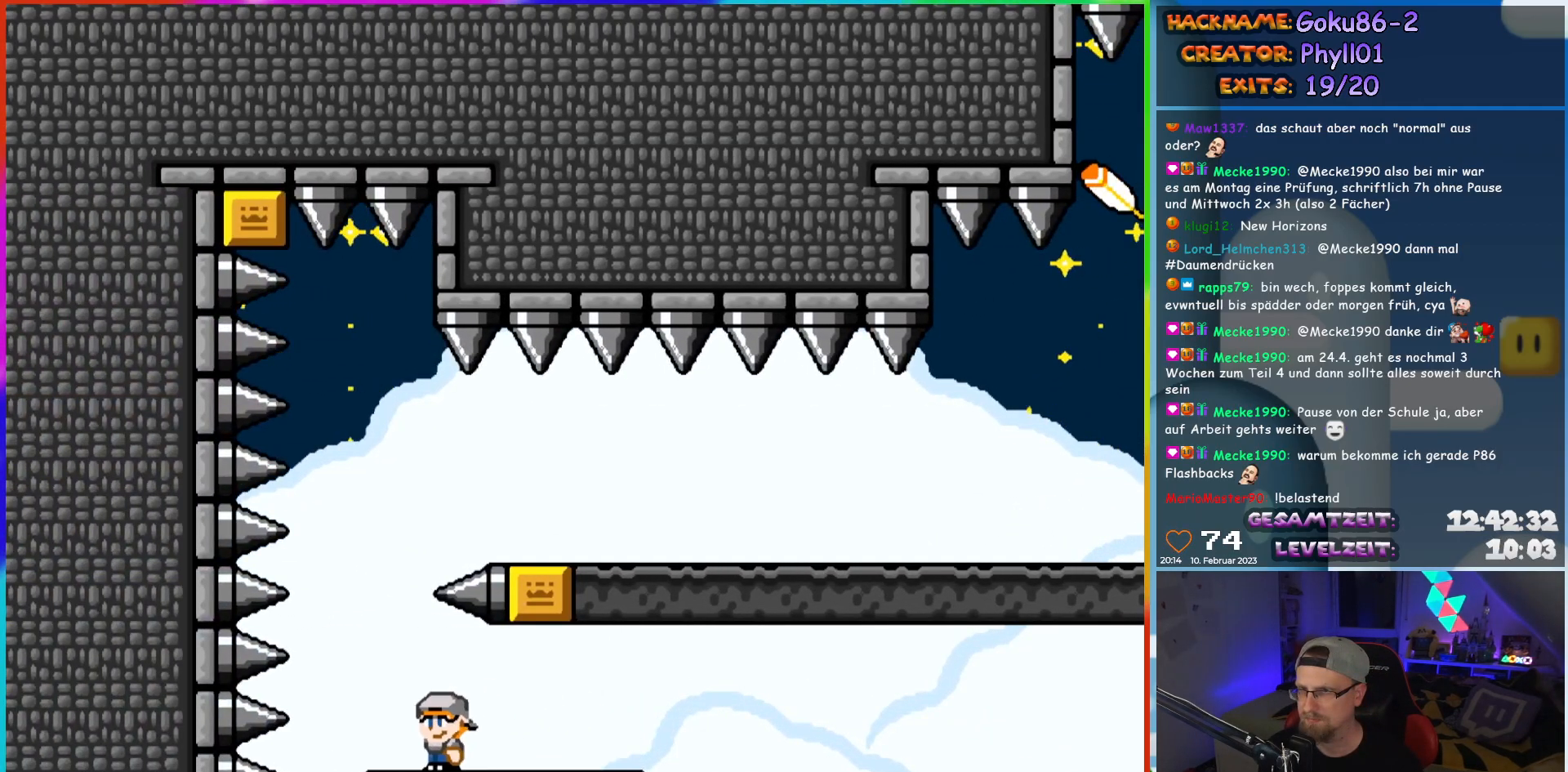
{"buttons": ["Y", "DPAD_RIGHT"], "events": [[17, "DPAD_UP", "down"], [50, "B", "down"], [50, "DPAD_LEFT", "up"], [67, "DPAD_RIGHT", "down"], [67, "DPAD_UP", "up"], [367, "B", "up"]]}
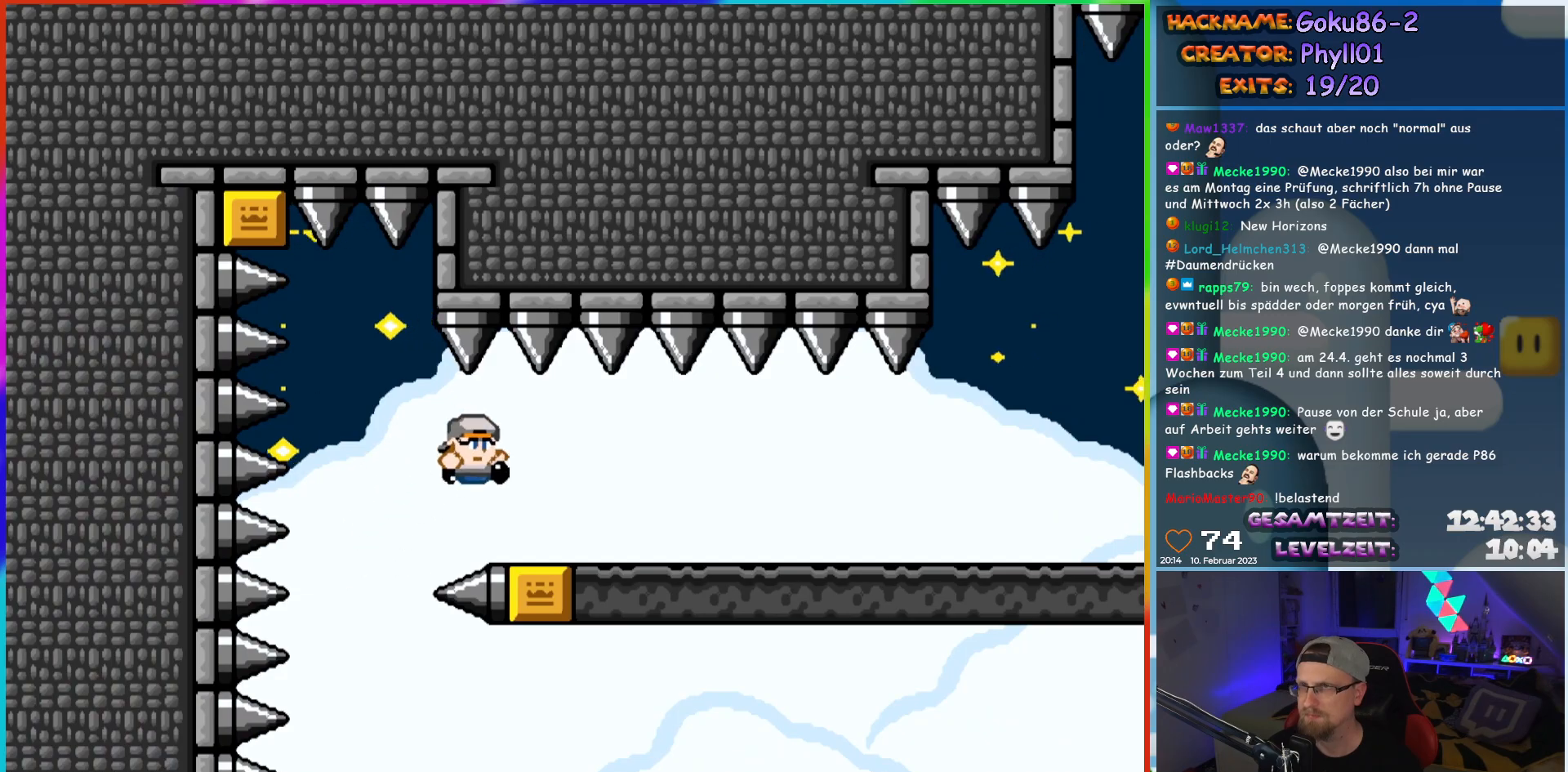
{"buttons": ["Y", "DPAD_RIGHT"], "events": []}
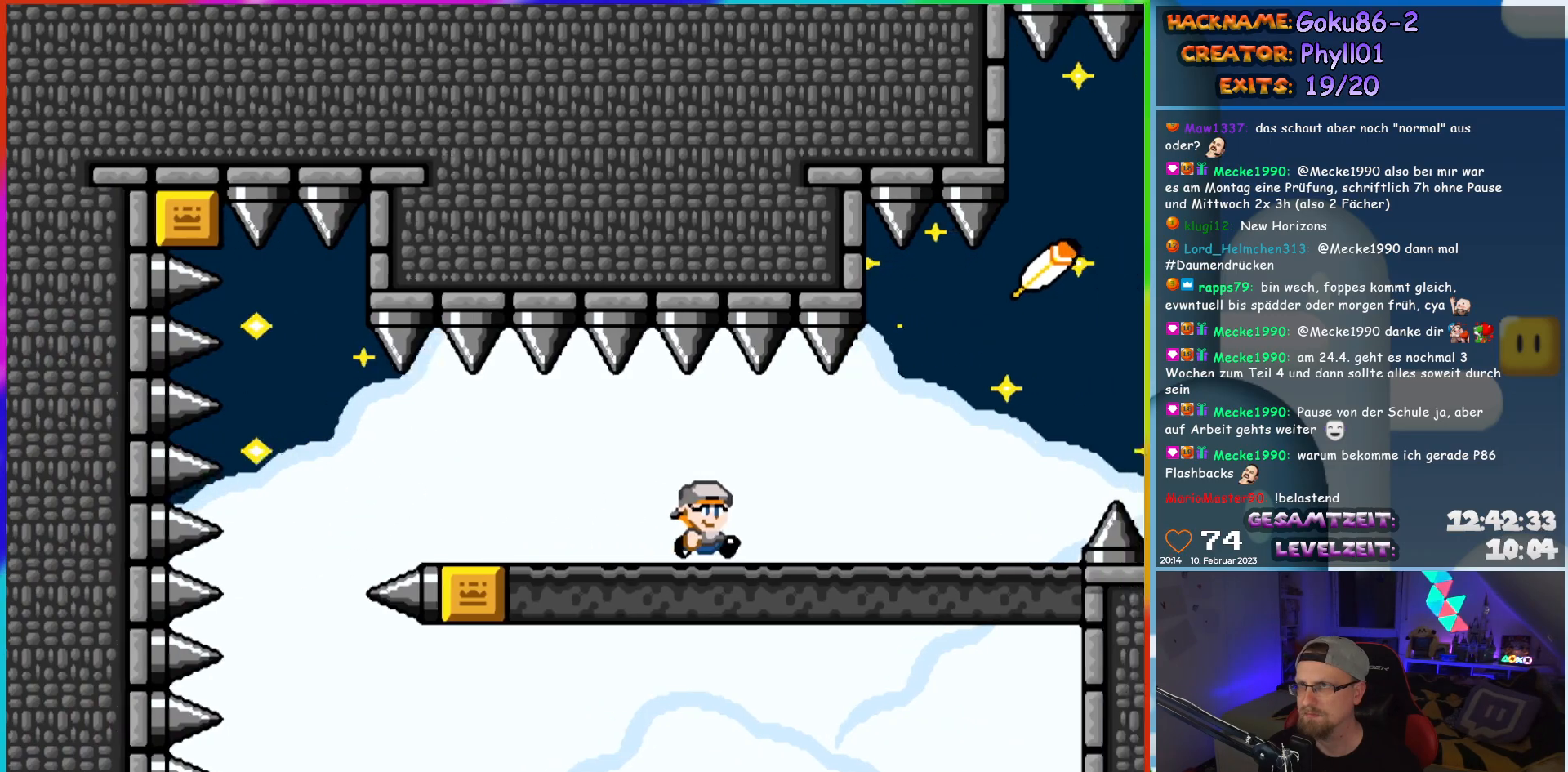
{"buttons": ["Y", "DPAD_RIGHT"], "events": [[383, "B", "down"], [467, "B", "up"]]}
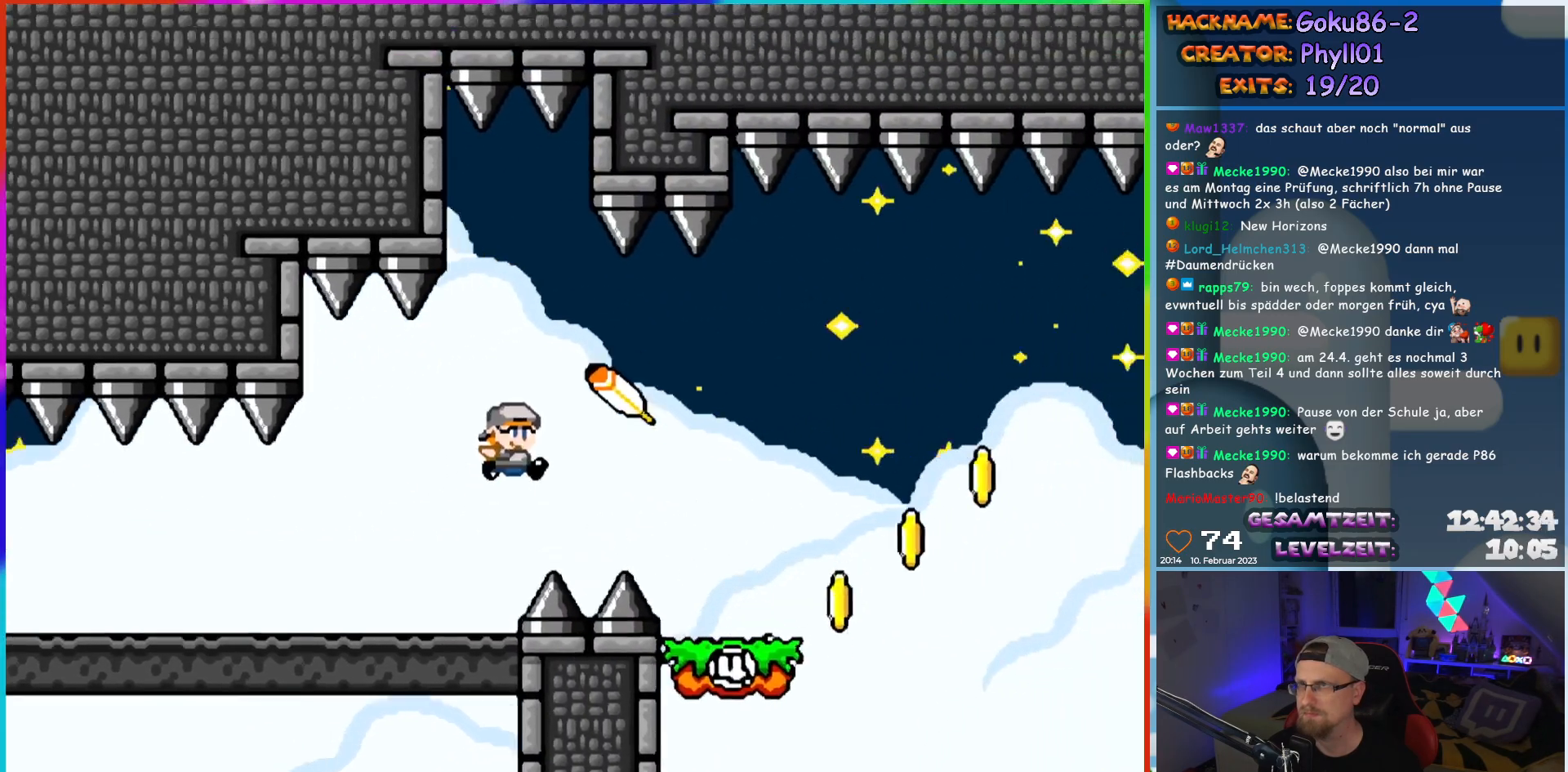
{"buttons": ["Y", "DPAD_LEFT"], "events": [[217, "DPAD_RIGHT", "up"], [450, "DPAD_LEFT", "down"]]}
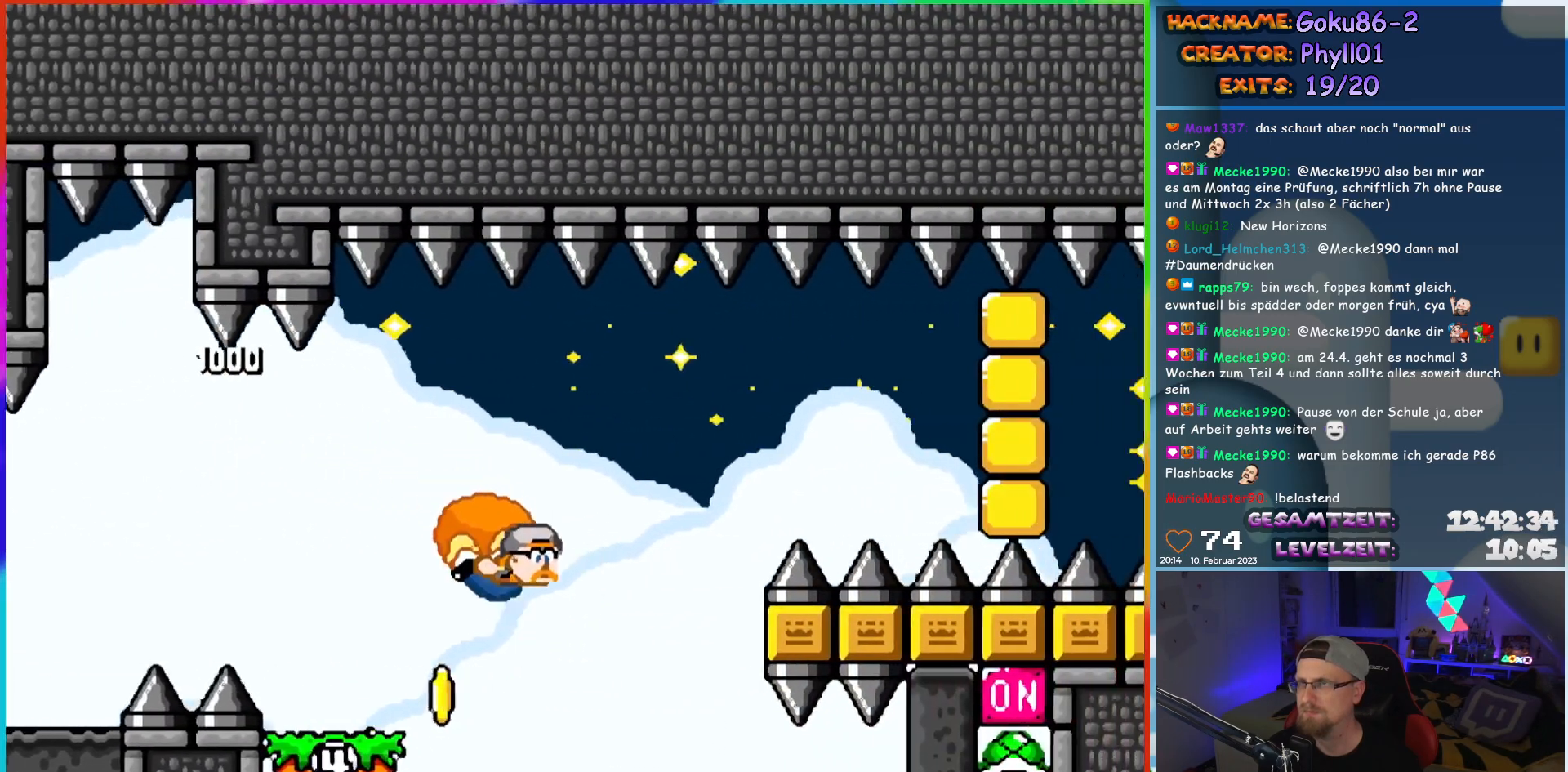
{"buttons": ["Y", "DPAD_LEFT"], "events": [[133, "X", "down"], [333, "X", "up"]]}
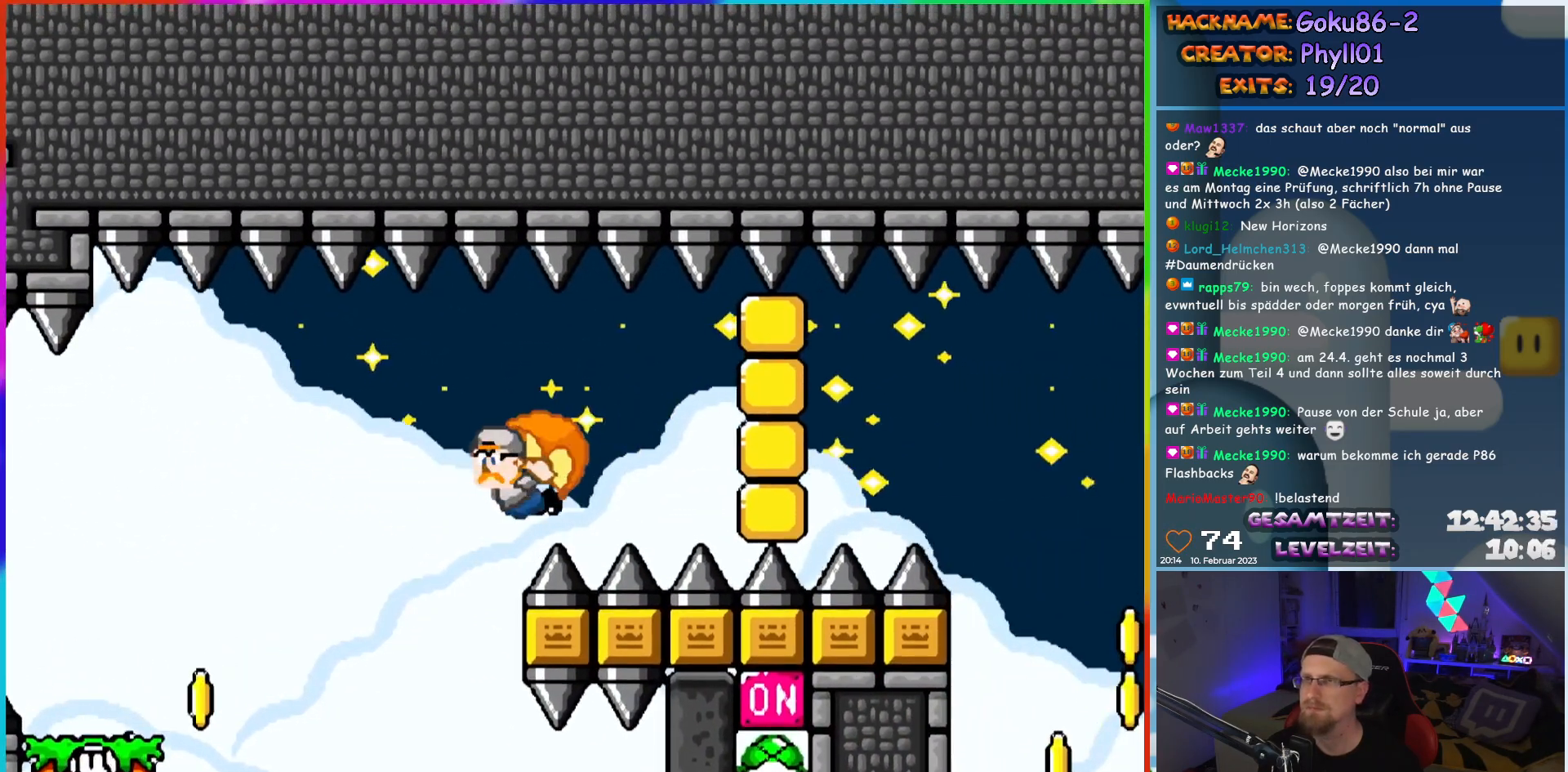
{"buttons": ["Y", "DPAD_LEFT"], "events": [[33, "DPAD_LEFT", "up"], [217, "DPAD_LEFT", "down"]]}
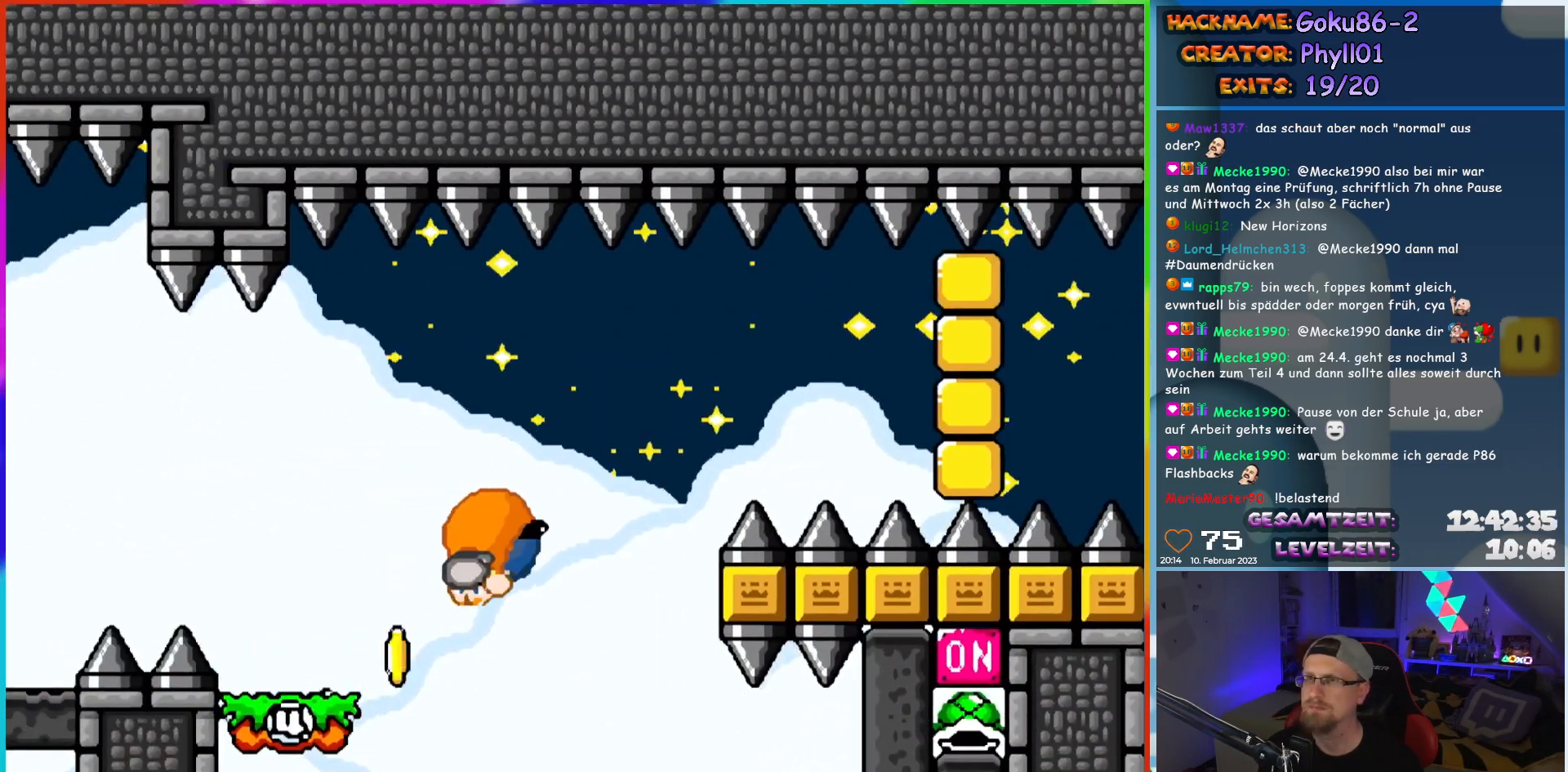
{"buttons": ["Y", "DPAD_LEFT"], "events": []}
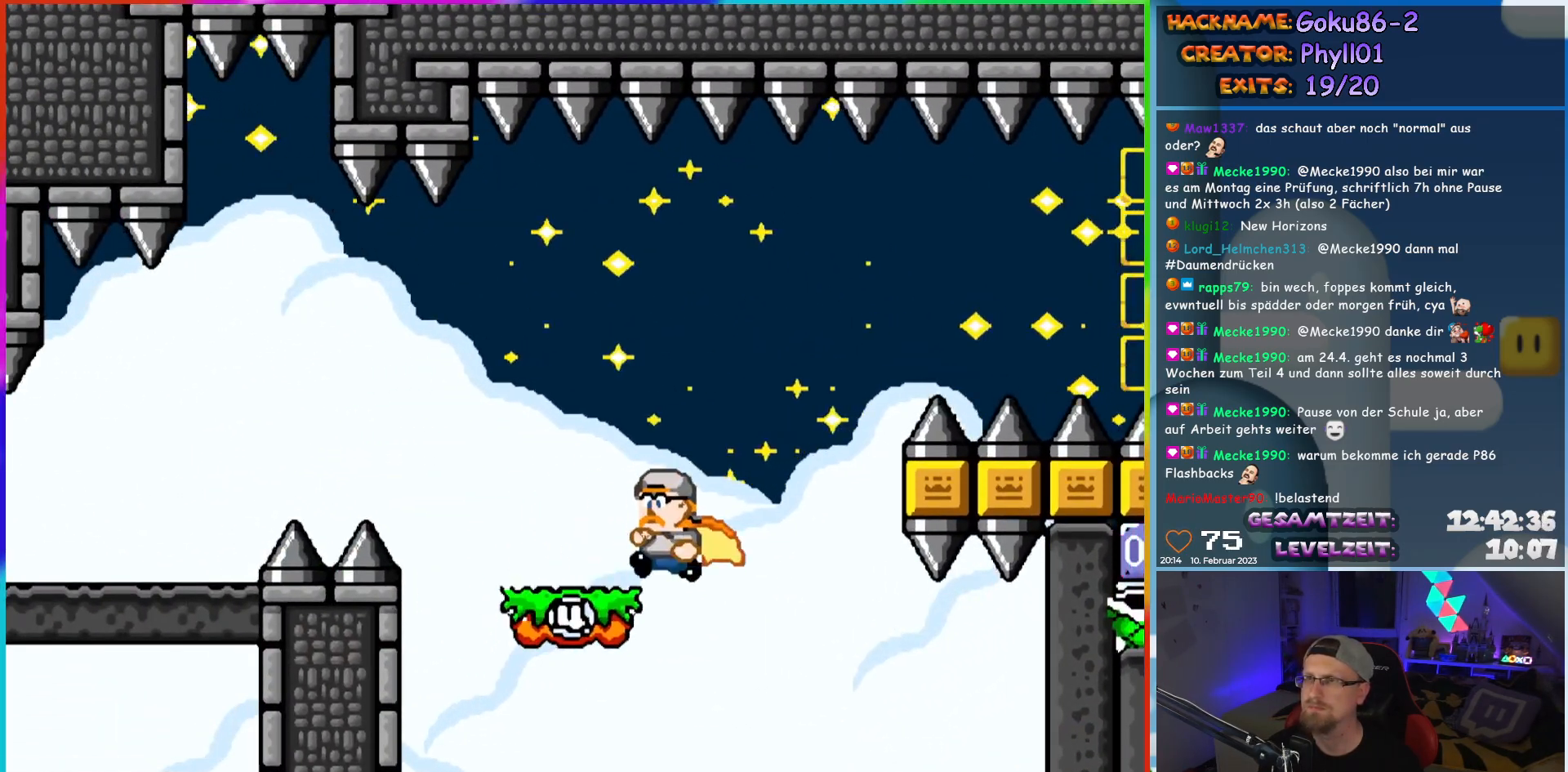
{"buttons": ["Y", "DPAD_LEFT"], "events": []}
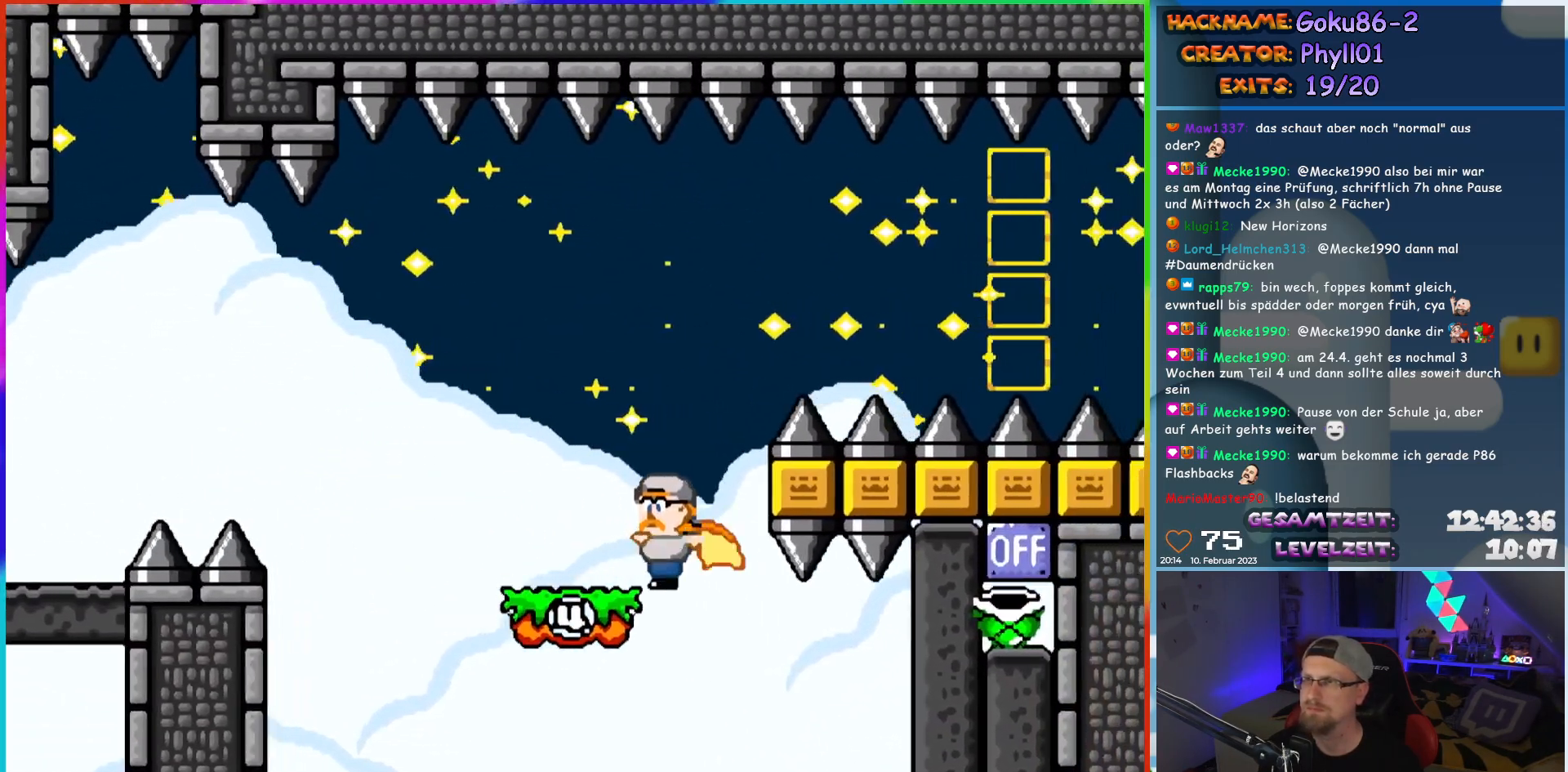
{"buttons": ["Y", "DPAD_RIGHT"], "events": [[133, "B", "down"], [167, "DPAD_UP", "down"], [200, "DPAD_LEFT", "up"], [200, "DPAD_RIGHT", "down"], [200, "DPAD_UP", "up"], [367, "B", "up"]]}